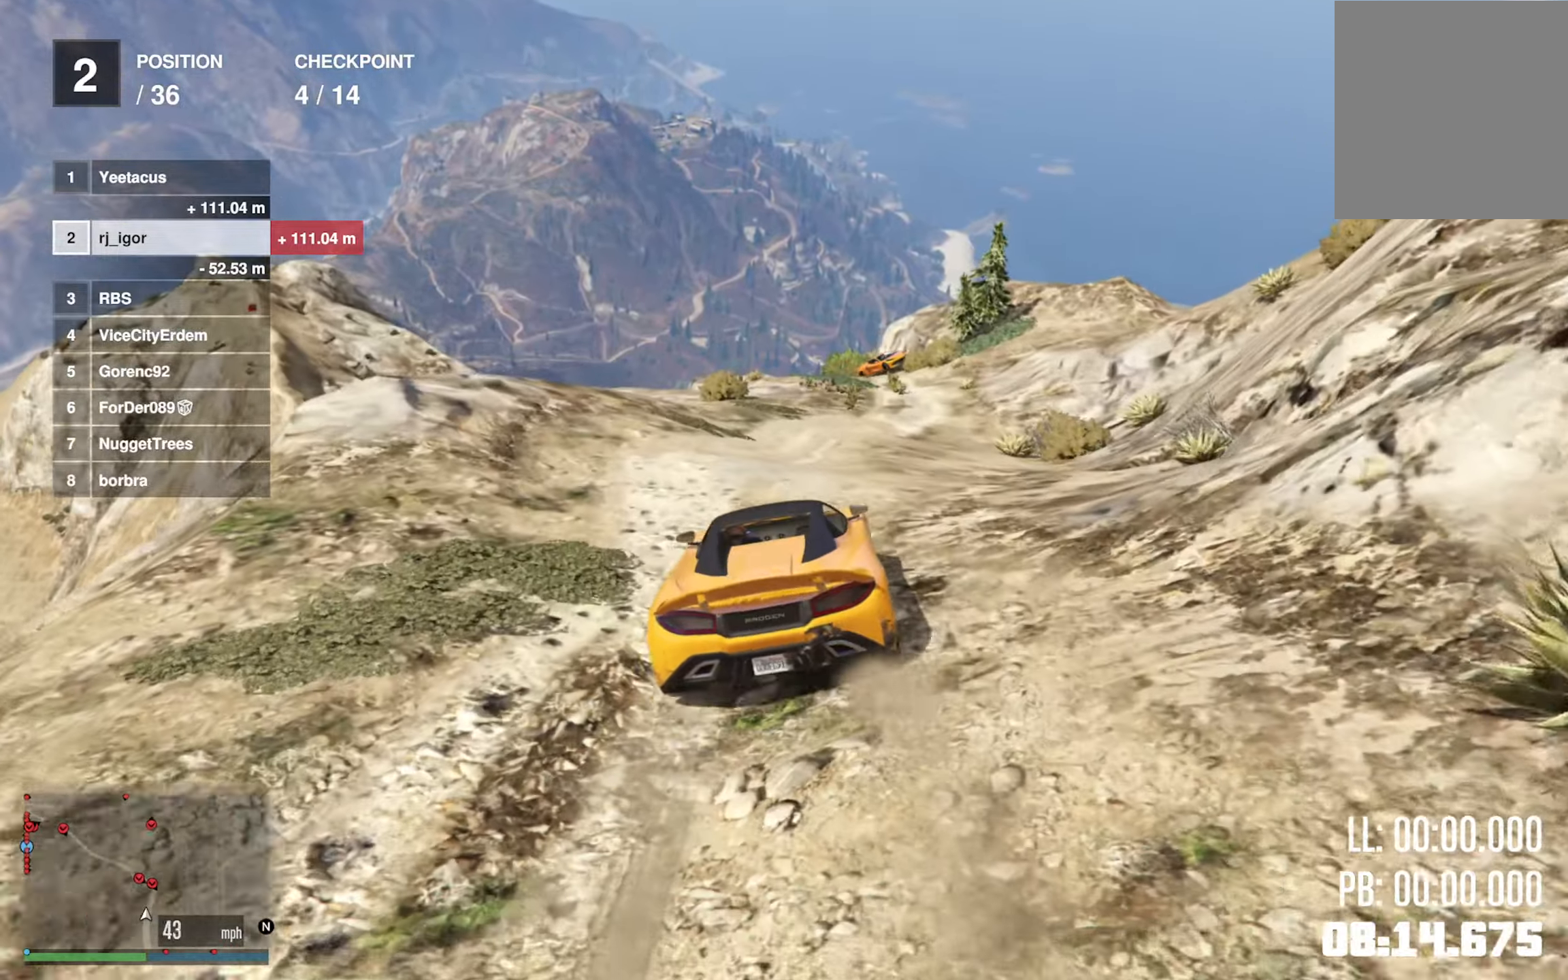
Gameplay with a controller (Xbox layout); each line is a JSON object with the inputs held at the frame after it. "events" lists button and stick changes between this image and that frame as [ms after this image, input, new state], when the widget could be followed in between.
{"buttons": ["L2"], "left_stick": "center", "right_stick": "center", "events": [[333, "left_stick", "left"], [350, "L2", "down"], [450, "left_stick", "center"]]}
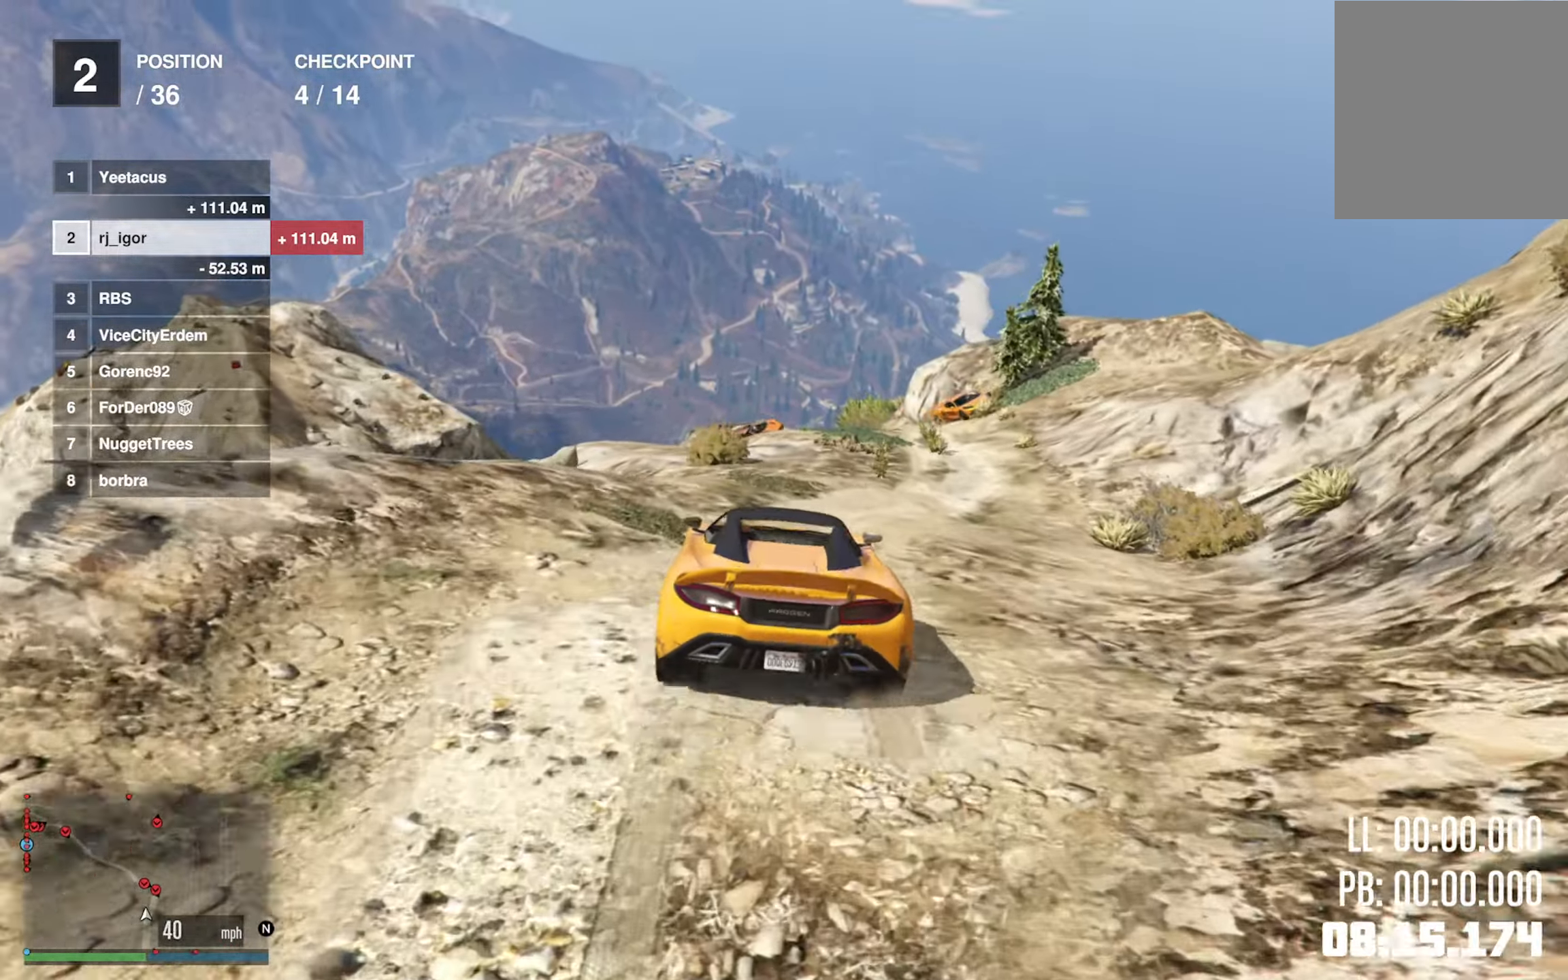
{"buttons": [], "left_stick": "center", "right_stick": "center", "events": [[66, "left_stick", "left"], [166, "left_stick", "center"], [233, "L2", "up"], [283, "left_stick", "left"], [383, "left_stick", "center"]]}
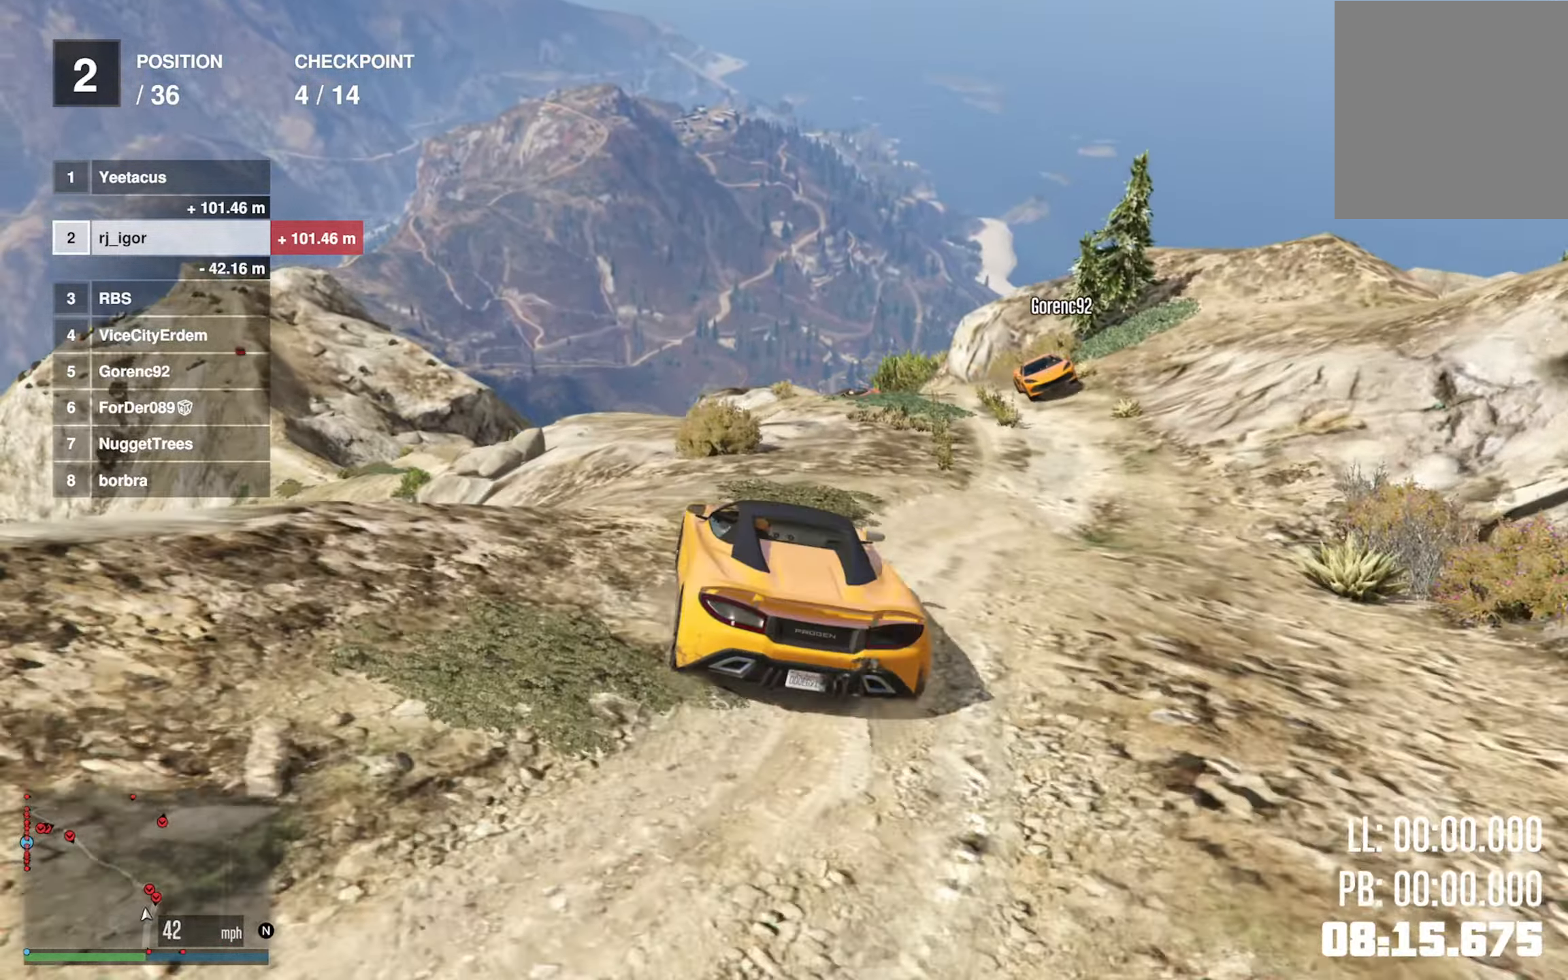
{"buttons": [], "left_stick": "center", "right_stick": "center", "events": [[66, "left_stick", "right"], [166, "left_stick", "center"]]}
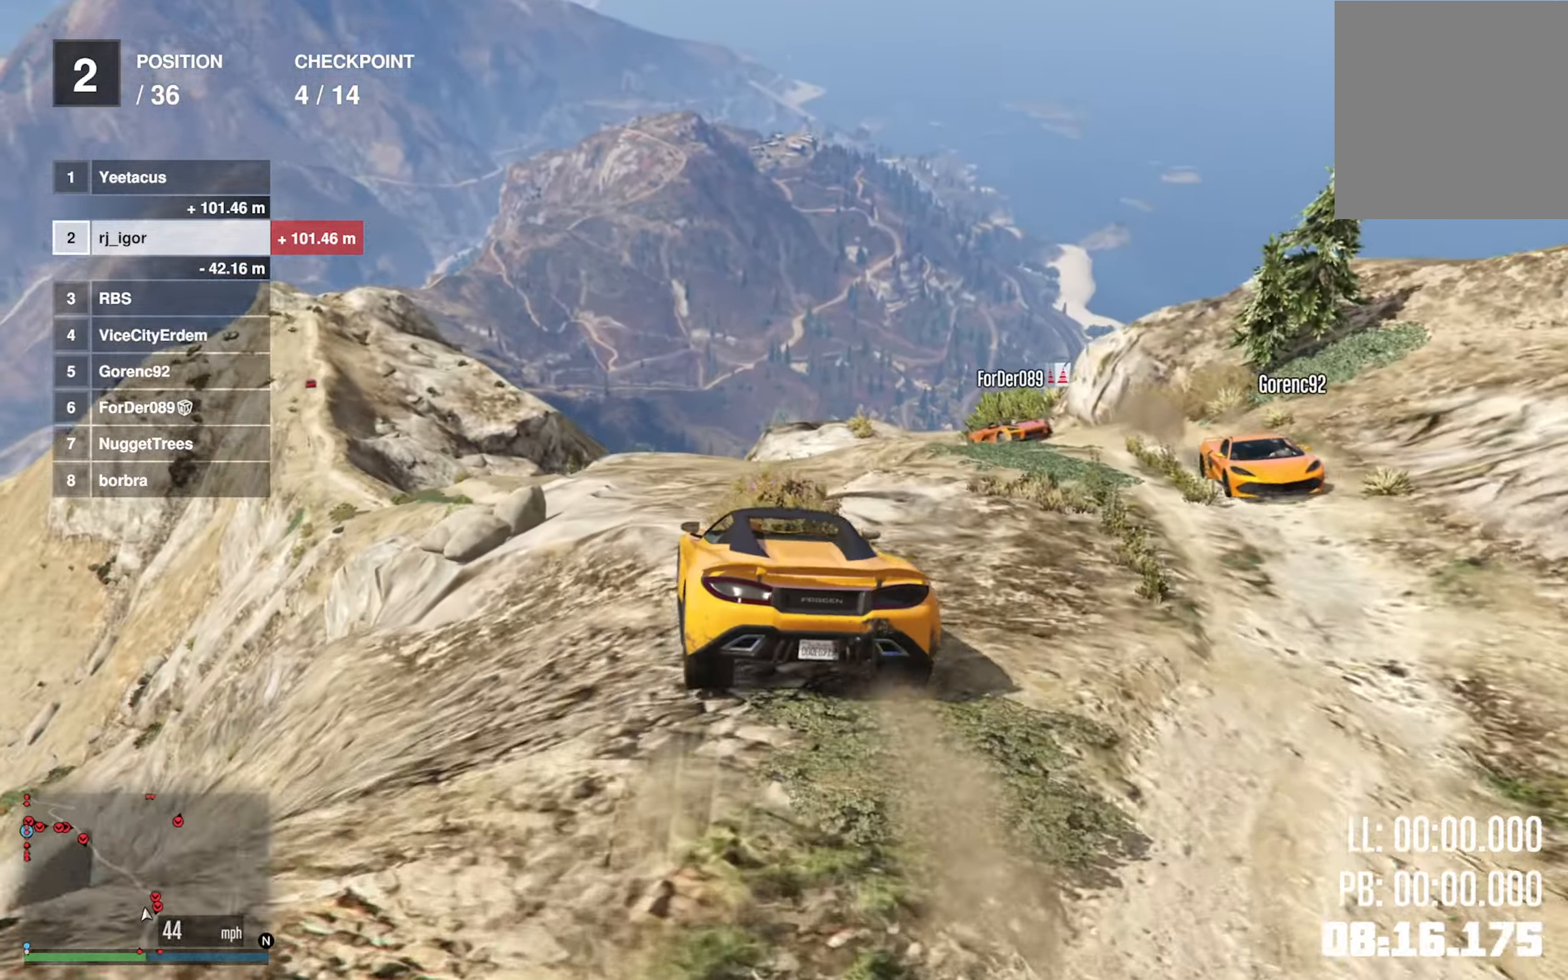
{"buttons": [], "left_stick": "center", "right_stick": "center", "events": [[166, "left_stick", "left"], [266, "left_stick", "center"]]}
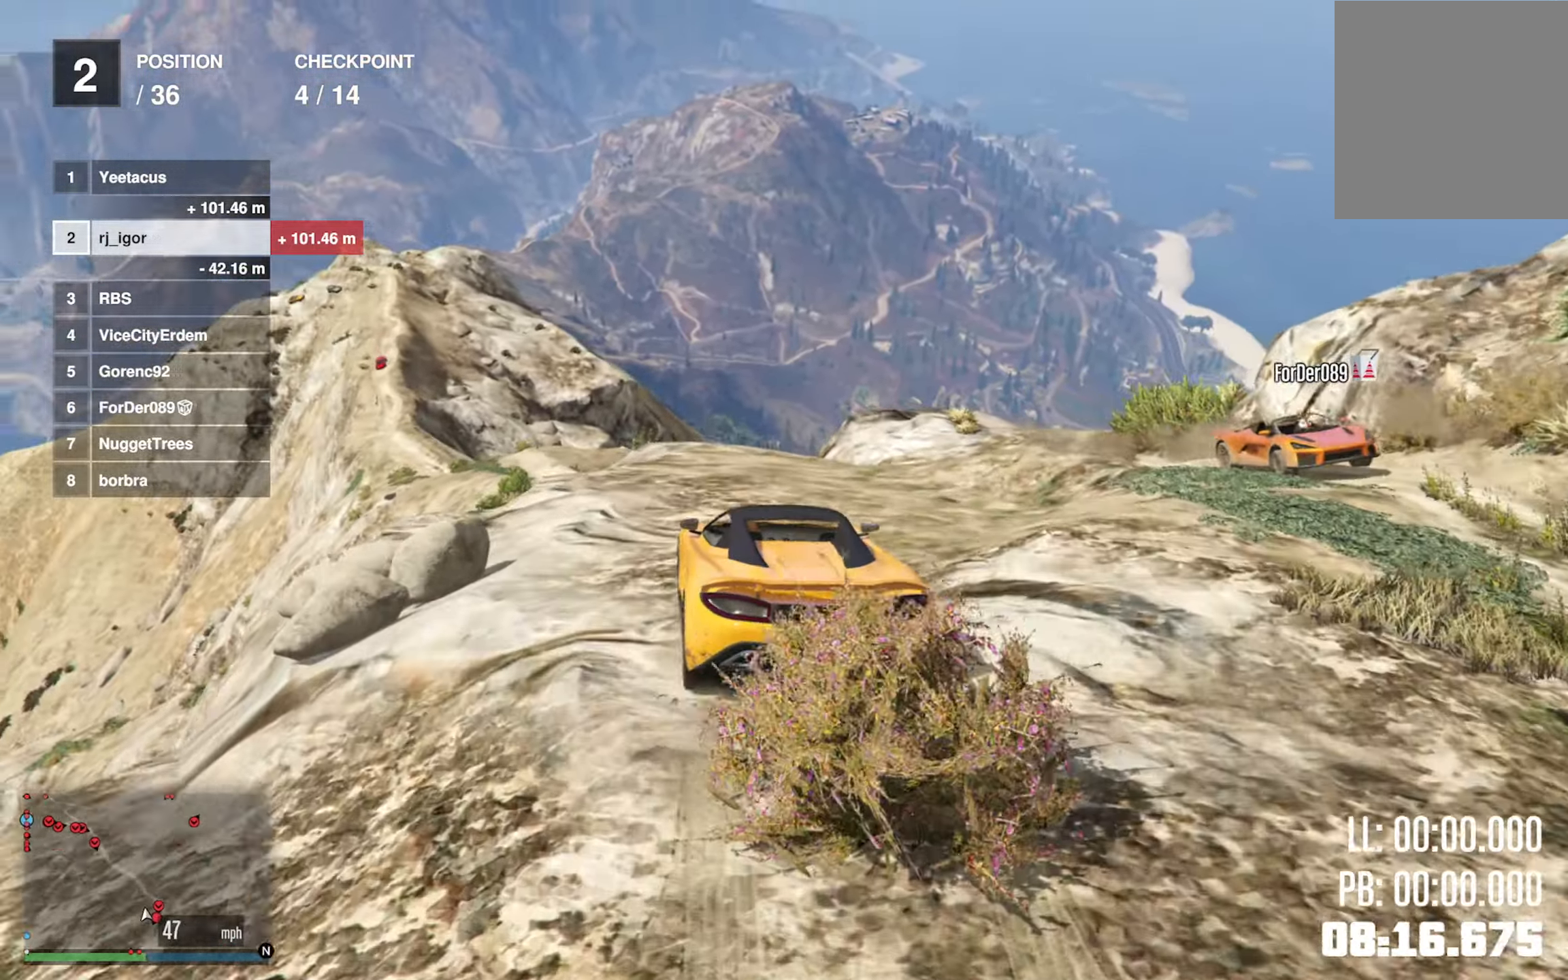
{"buttons": [], "left_stick": "center", "right_stick": "center", "events": [[250, "R2", "down"], [300, "left_stick", "right"], [383, "left_stick", "center"], [416, "R2", "up"]]}
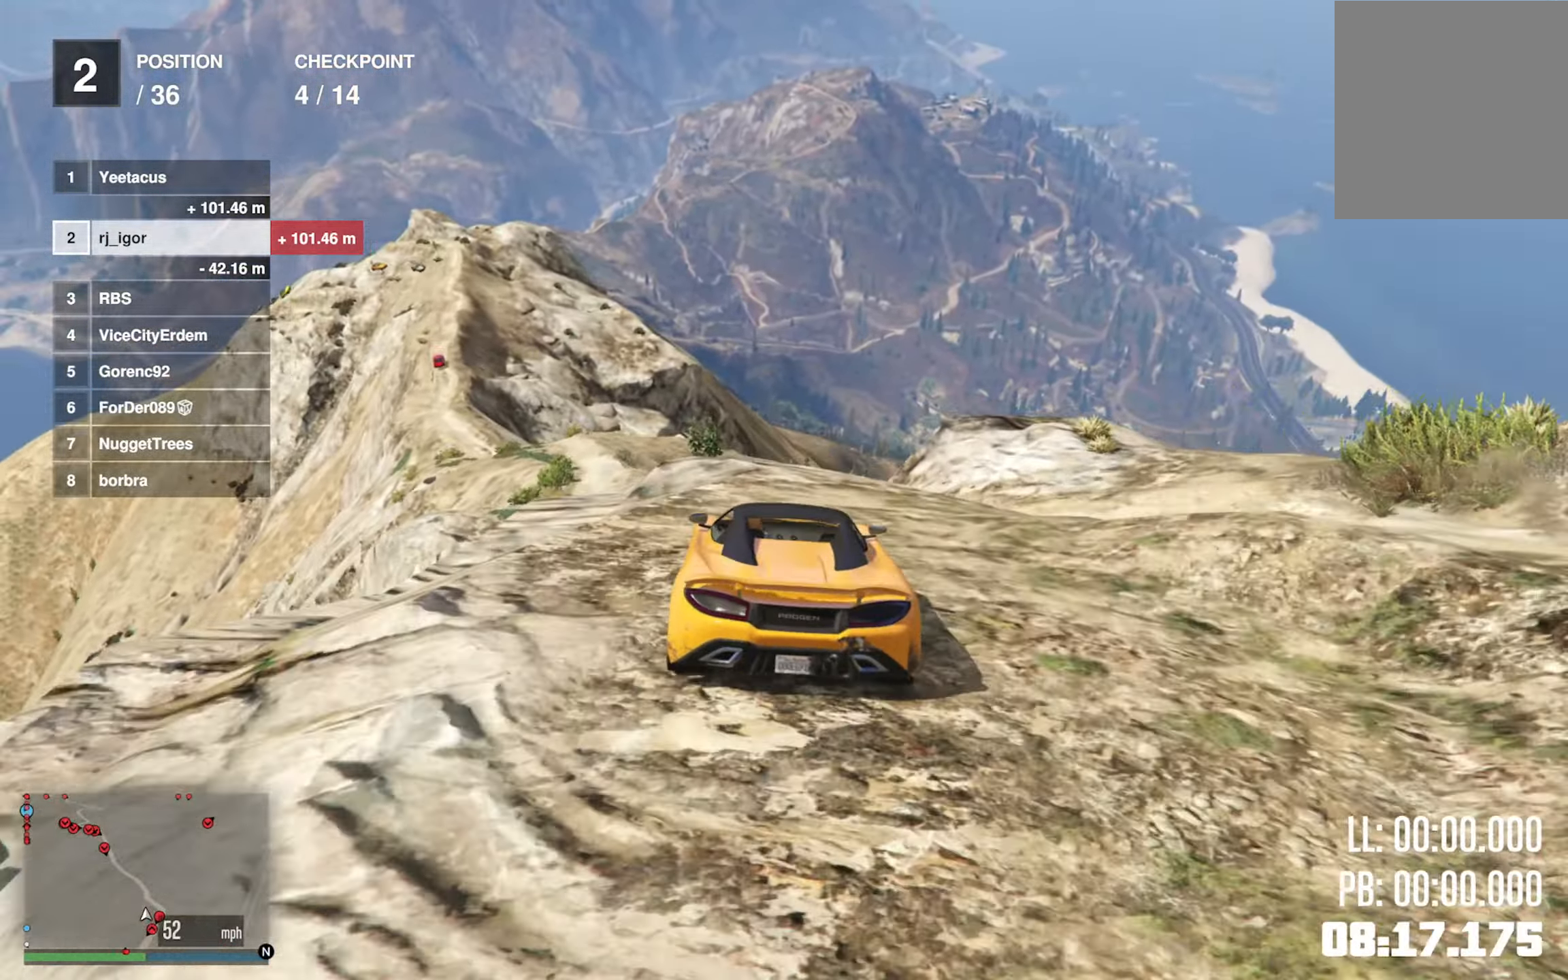
{"buttons": [], "left_stick": "center", "right_stick": "center", "events": [[33, "left_stick", "down-right"], [133, "left_stick", "center"], [250, "left_stick", "down-right"], [316, "left_stick", "center"]]}
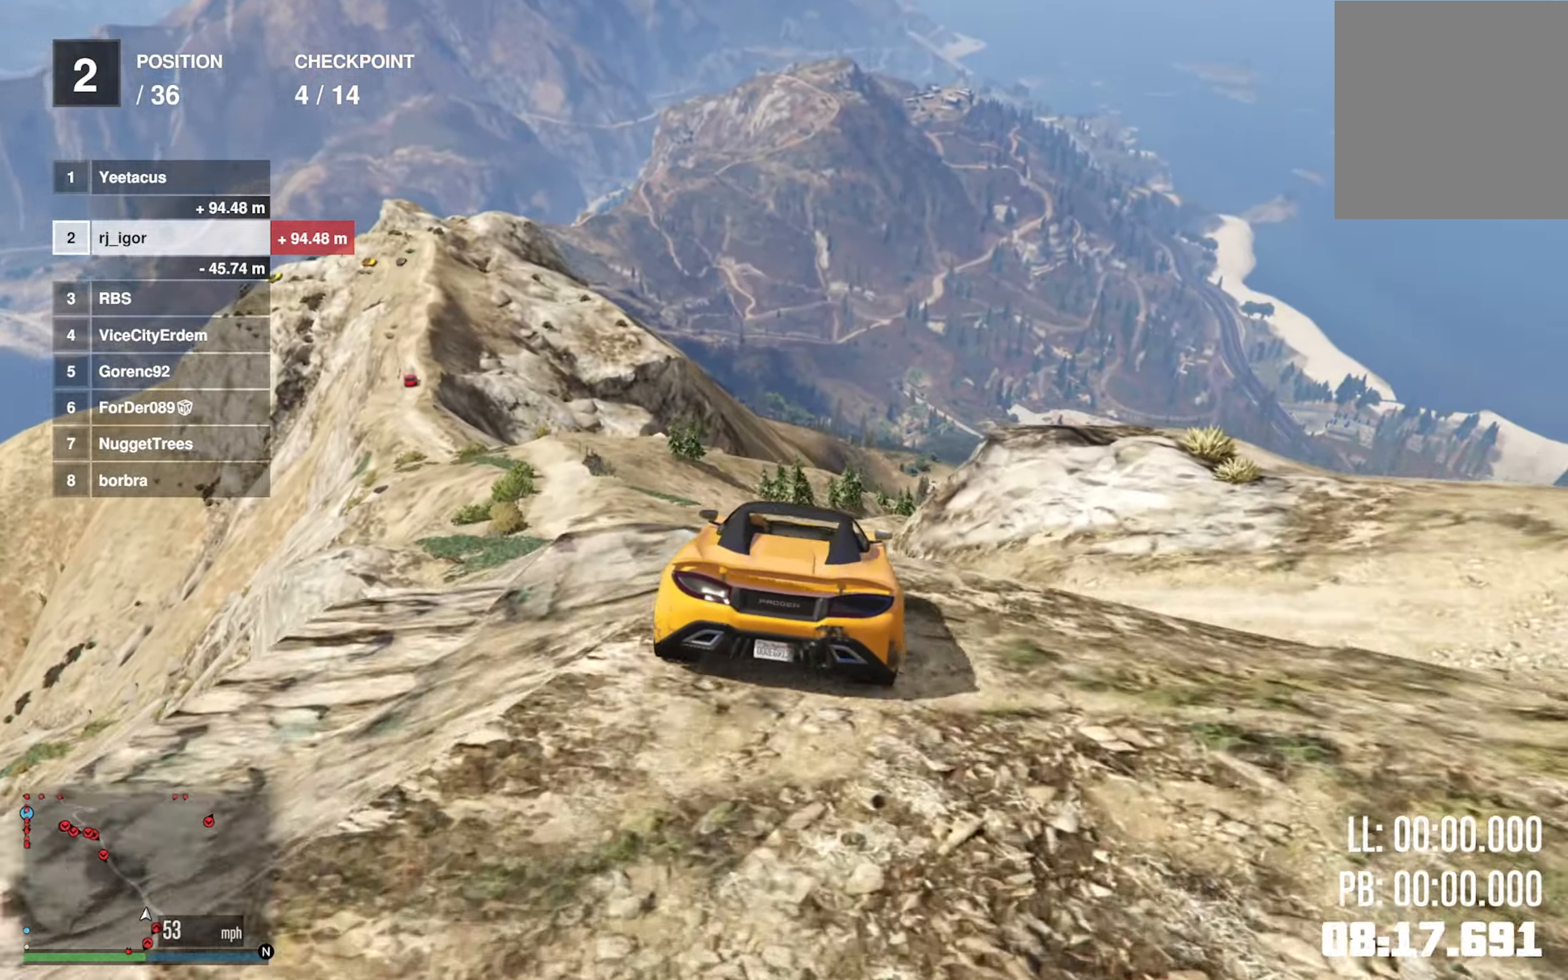
{"buttons": [], "left_stick": "down-right", "right_stick": "center", "events": [[233, "left_stick", "right"], [300, "left_stick", "center"], [400, "left_stick", "down-right"]]}
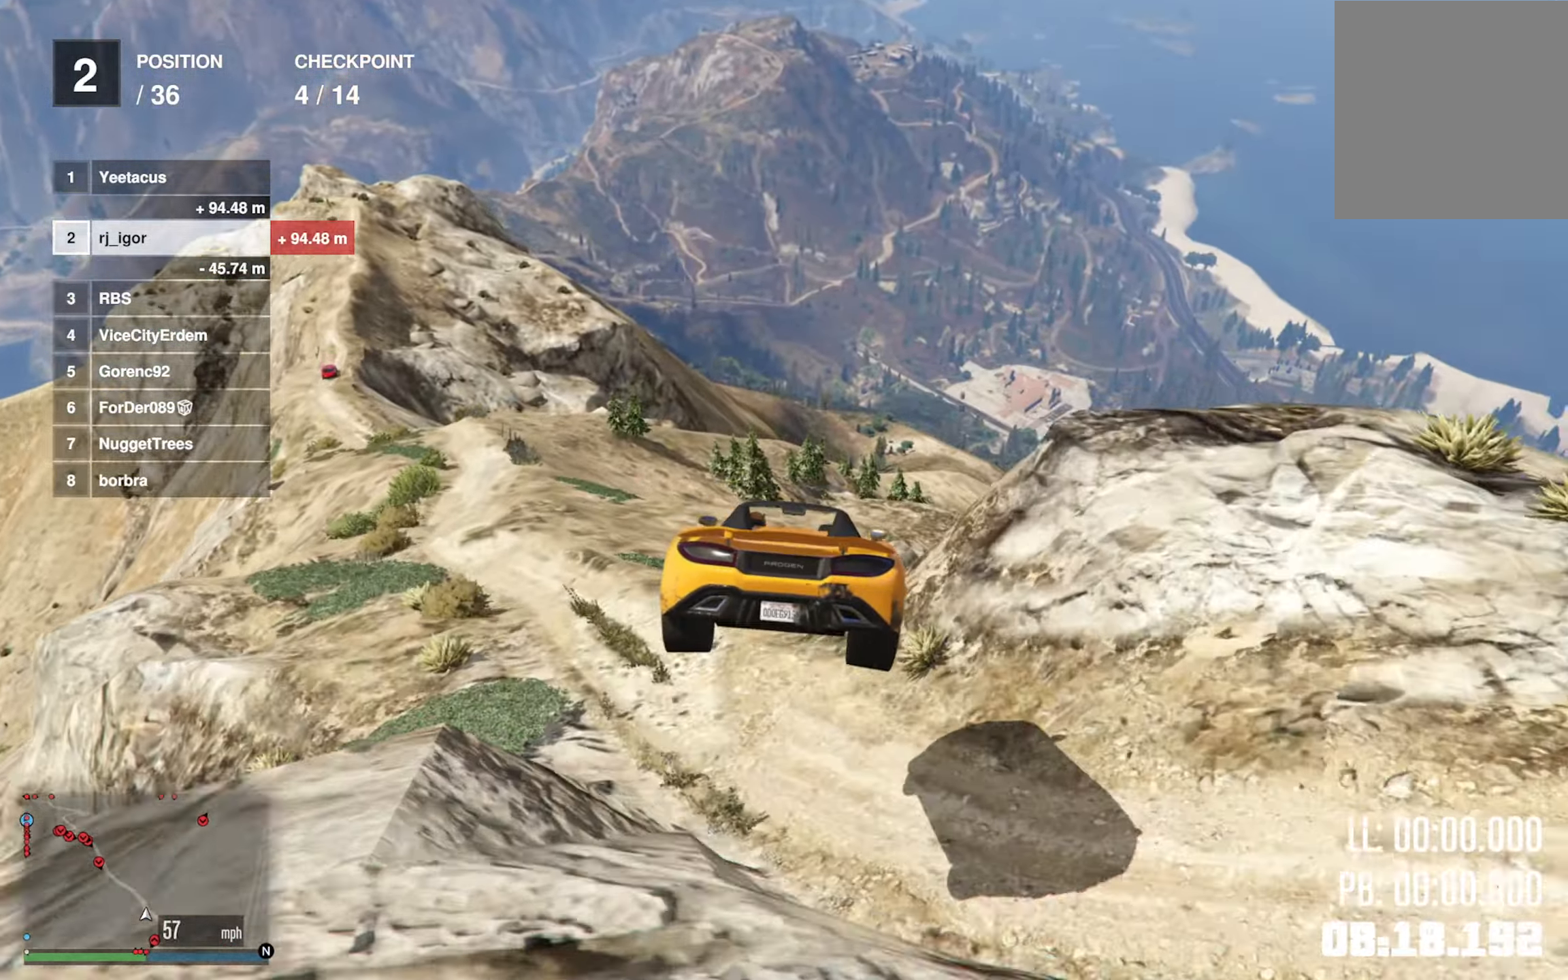
{"buttons": [], "left_stick": "down-right", "right_stick": "center", "events": [[50, "left_stick", "center"], [167, "left_stick", "down-right"], [283, "left_stick", "center"], [500, "left_stick", "down-right"]]}
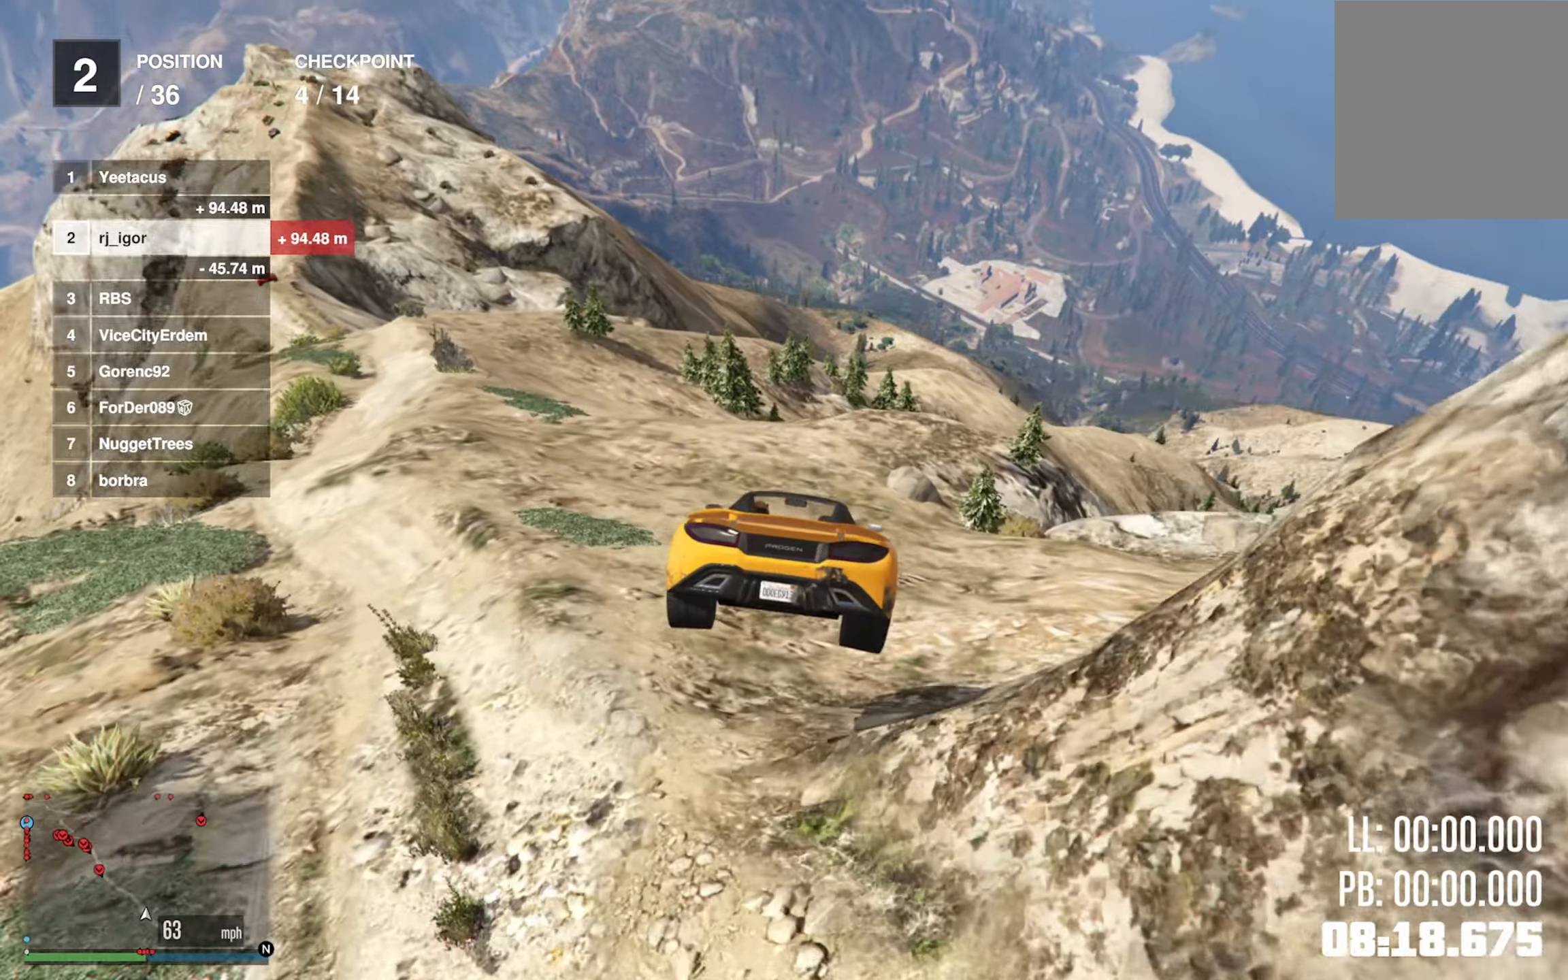
{"buttons": ["R2"], "left_stick": "right", "right_stick": "center", "events": [[117, "left_stick", "center"], [233, "left_stick", "down-right"], [333, "left_stick", "center"], [350, "R2", "down"], [483, "left_stick", "right"]]}
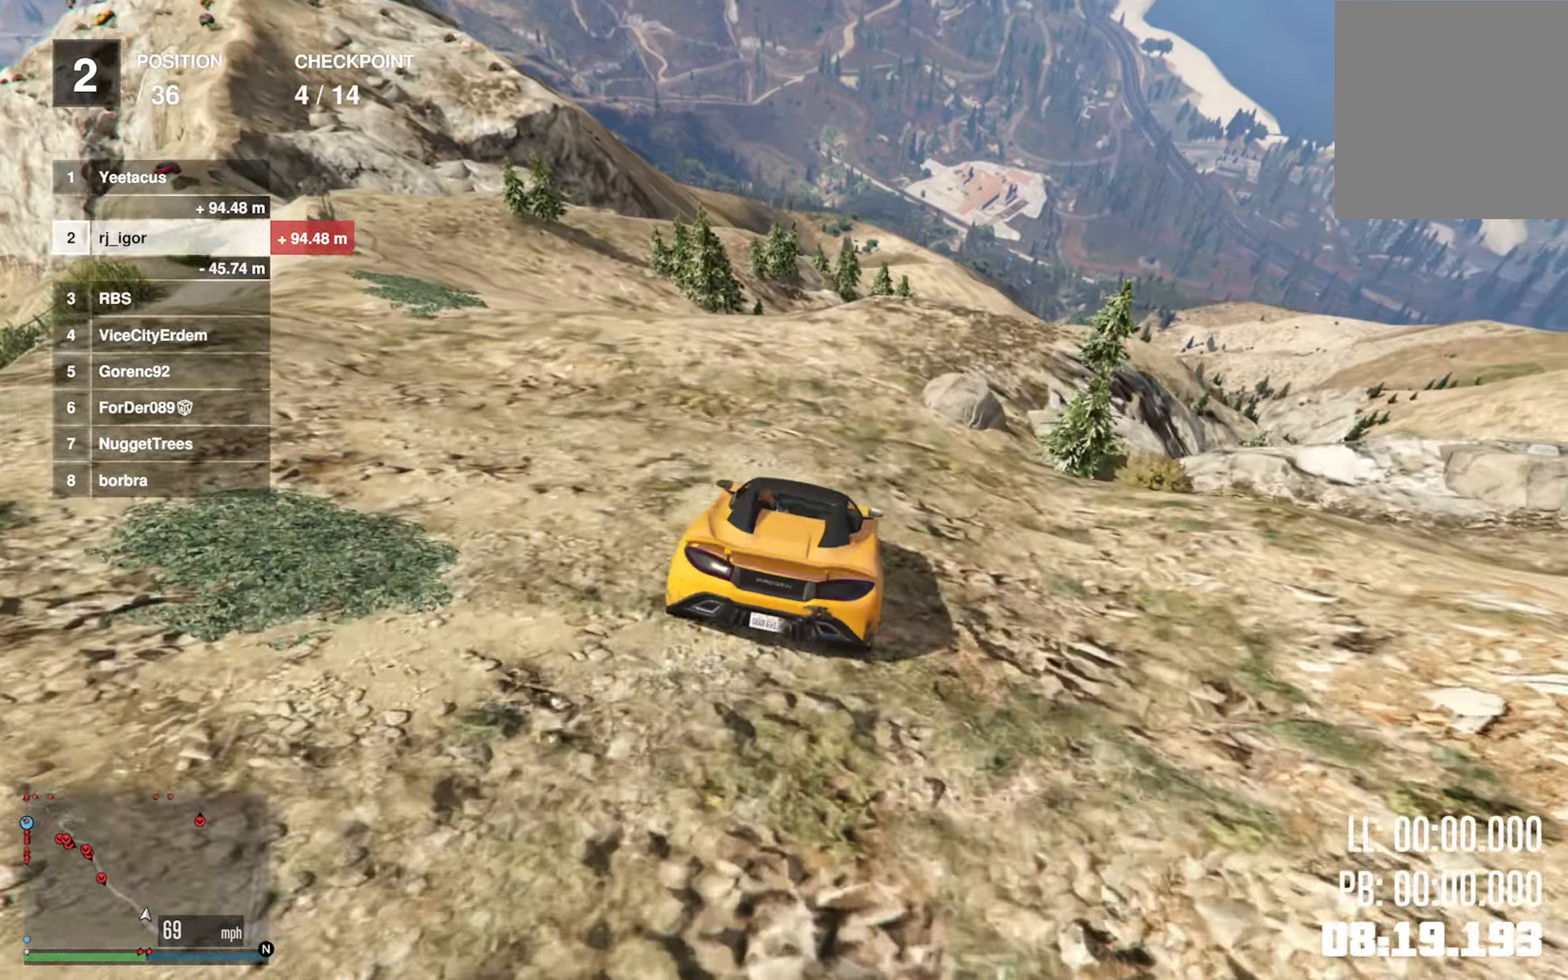
{"buttons": ["R2"], "left_stick": "left", "right_stick": "center", "events": [[50, "left_stick", "center"], [183, "left_stick", "down-right"], [283, "left_stick", "center"], [450, "left_stick", "left"]]}
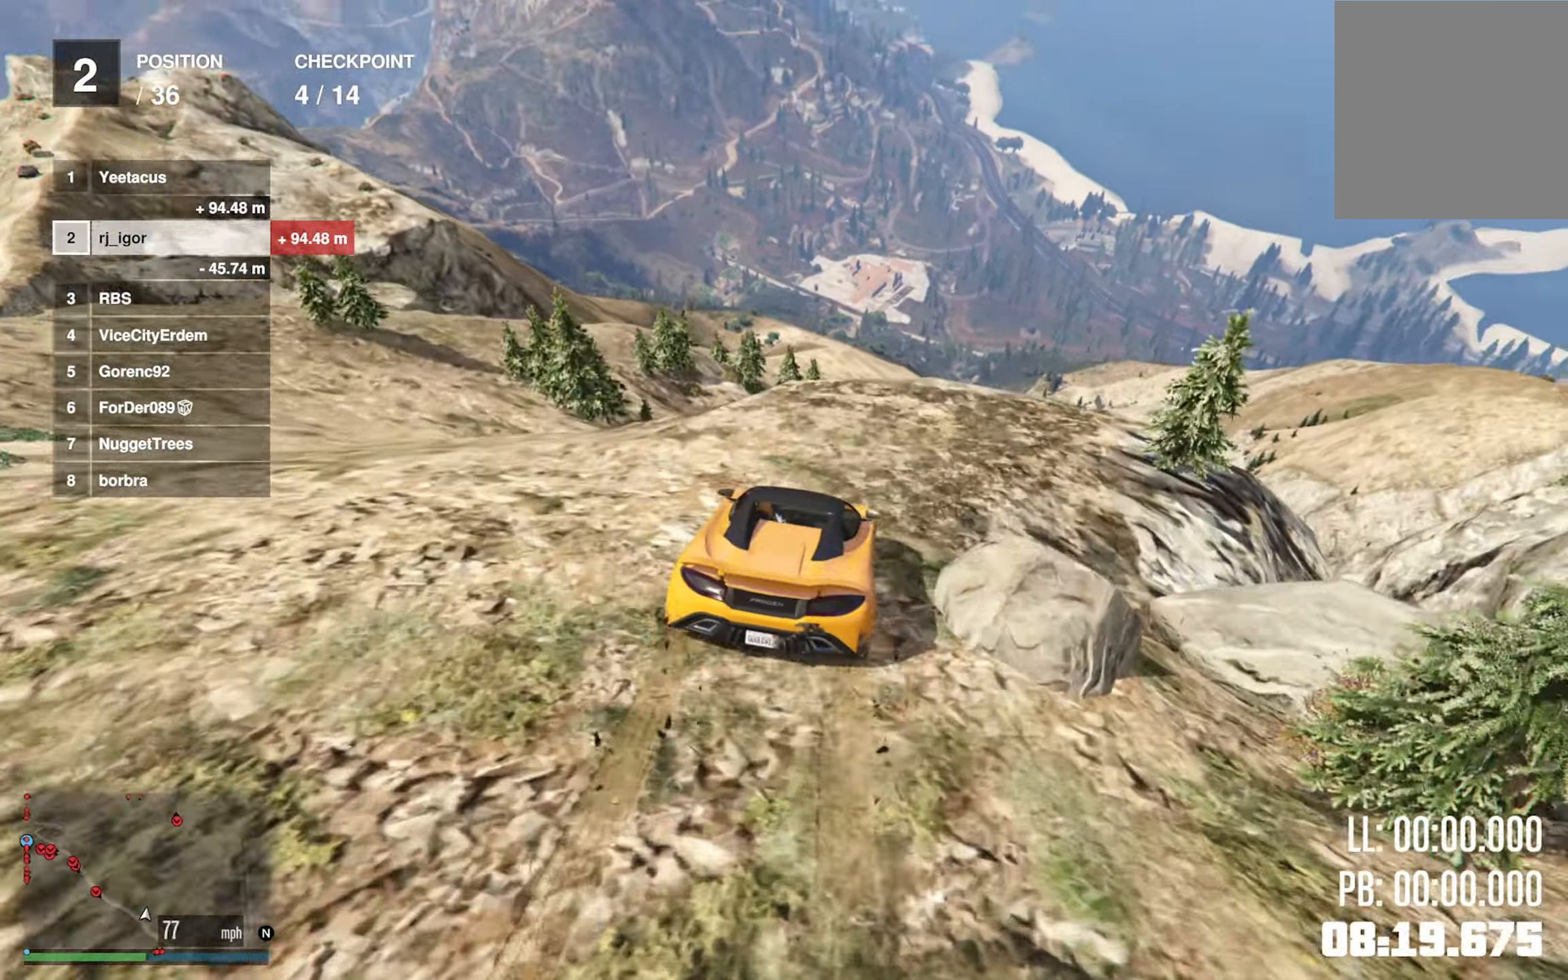
{"buttons": [], "left_stick": "down-right", "right_stick": "center", "events": [[50, "left_stick", "center"], [300, "left_stick", "right"], [383, "left_stick", "center"], [500, "R2", "up"], [500, "left_stick", "down-right"]]}
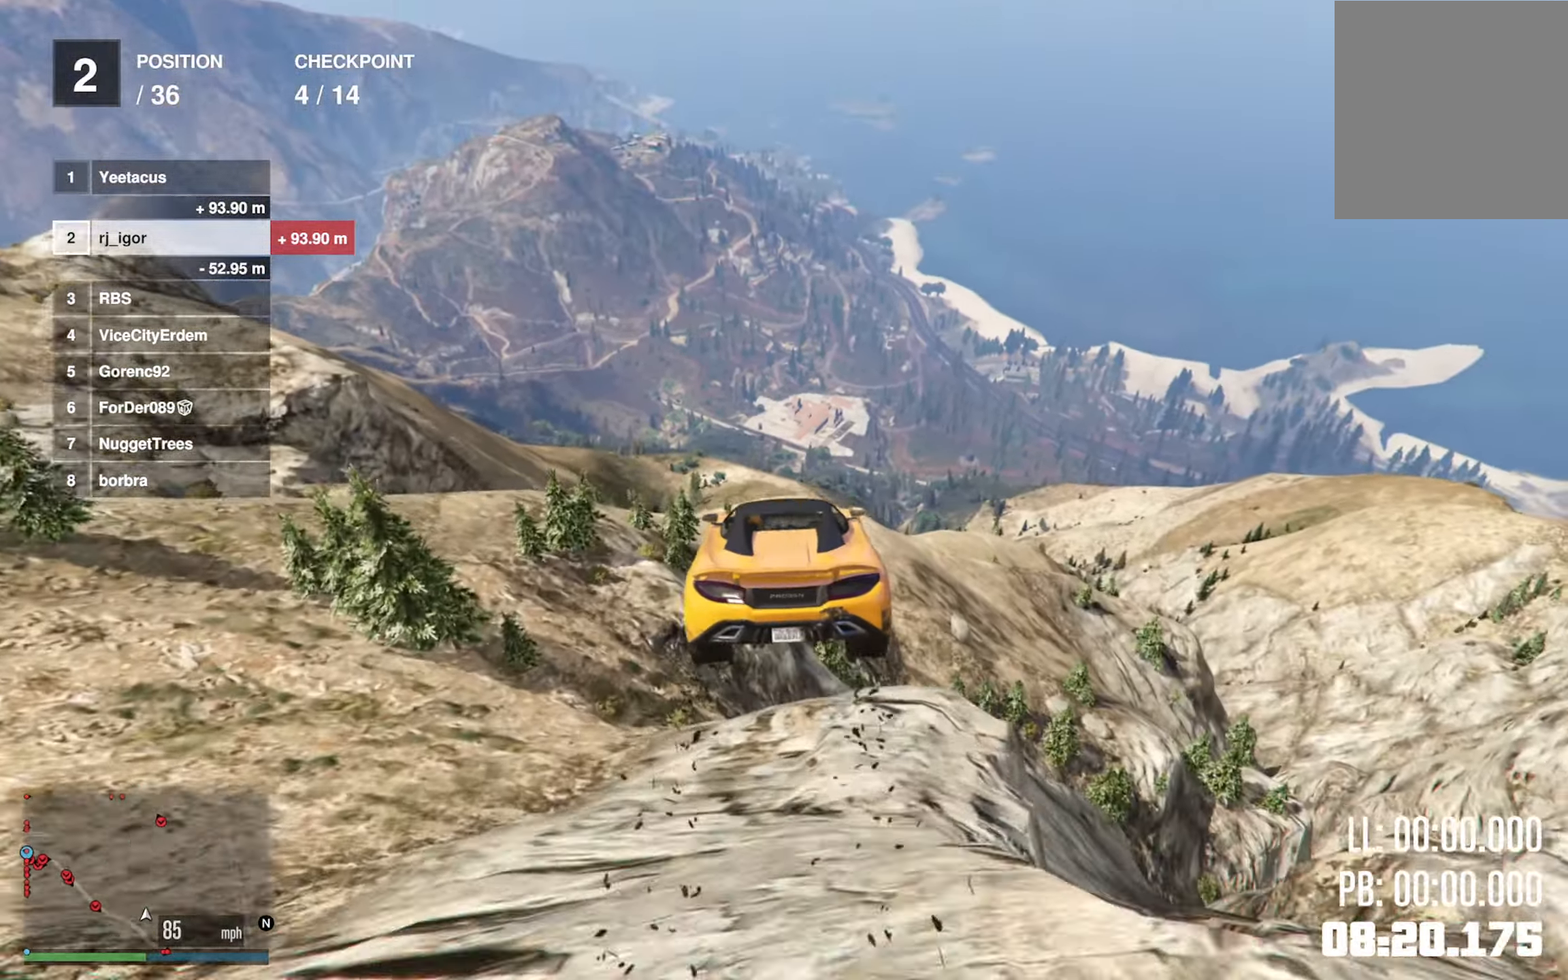
{"buttons": ["R1"], "left_stick": "right", "right_stick": "center", "events": [[200, "left_stick", "center"], [267, "left_stick", "right"], [433, "R1", "down"]]}
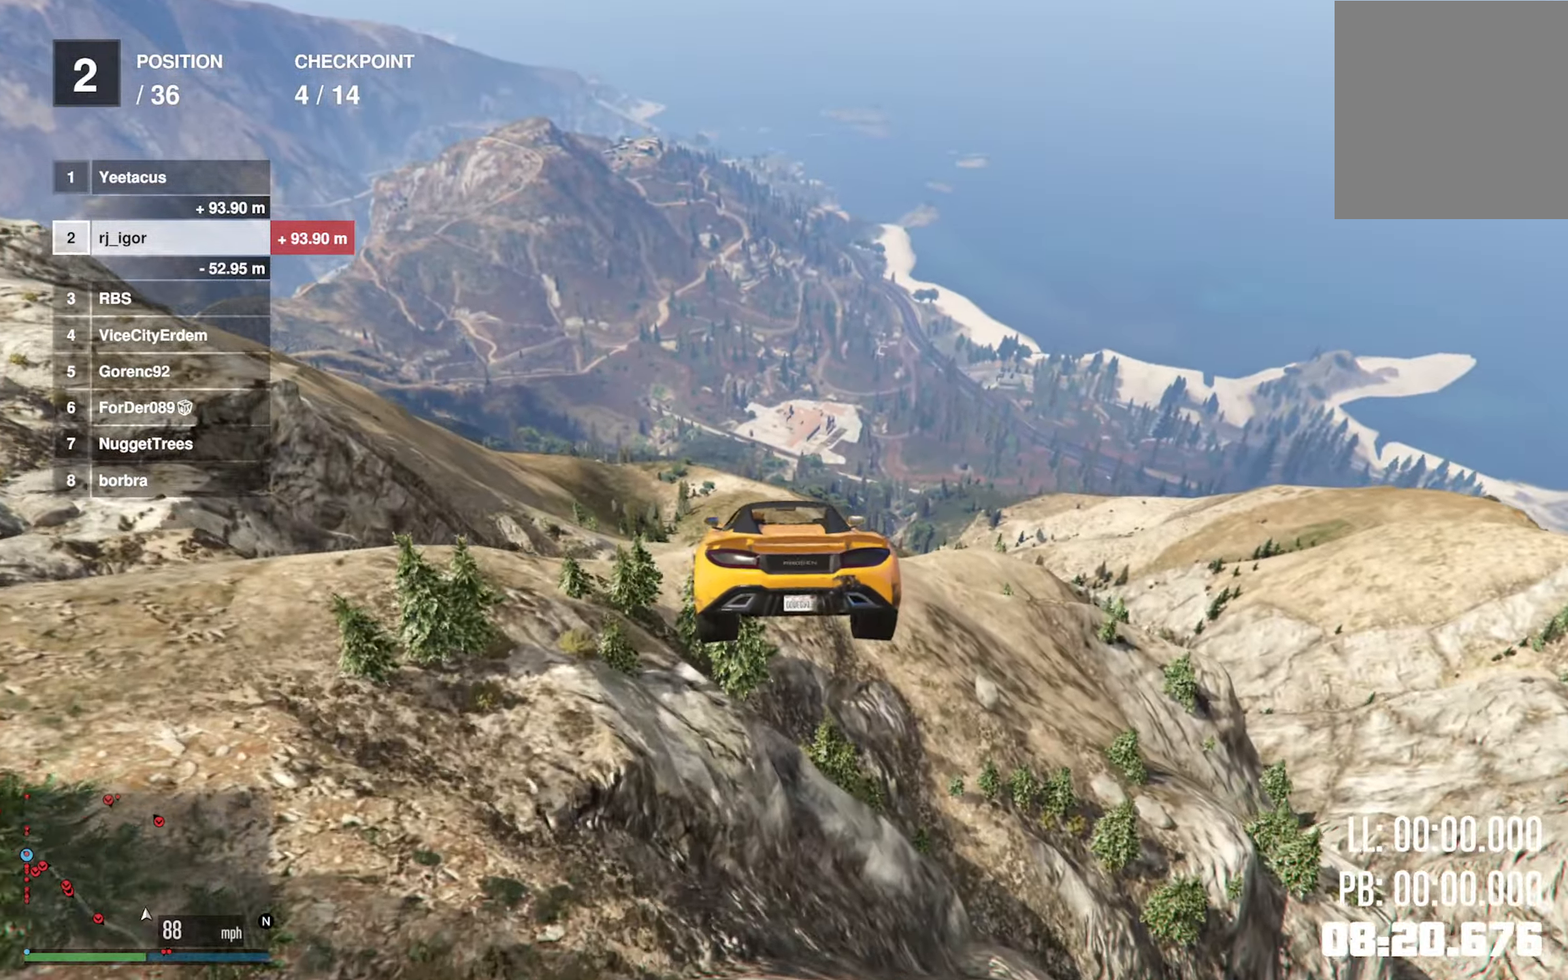
{"buttons": [], "left_stick": "down-right", "right_stick": "center", "events": [[33, "R1", "up"], [67, "left_stick", "center"], [217, "left_stick", "down-right"], [367, "left_stick", "center"], [467, "left_stick", "down-right"]]}
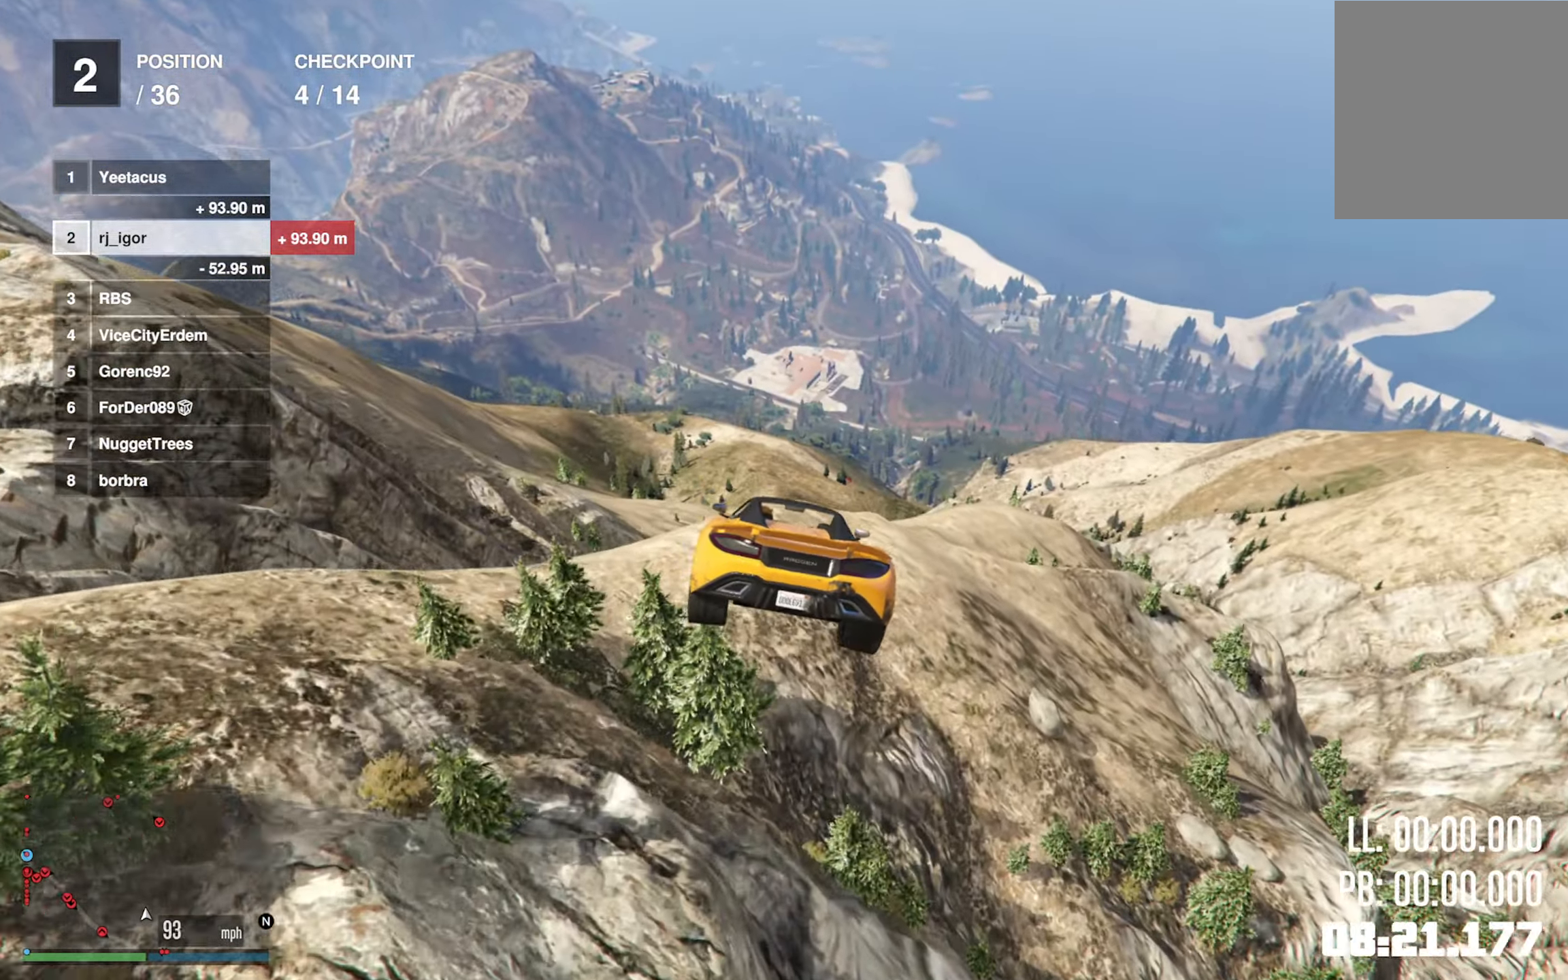
{"buttons": [], "left_stick": "center", "right_stick": "center", "events": [[17, "R1", "down"], [117, "R1", "up"], [150, "left_stick", "center"], [267, "left_stick", "down-left"], [467, "left_stick", "center"]]}
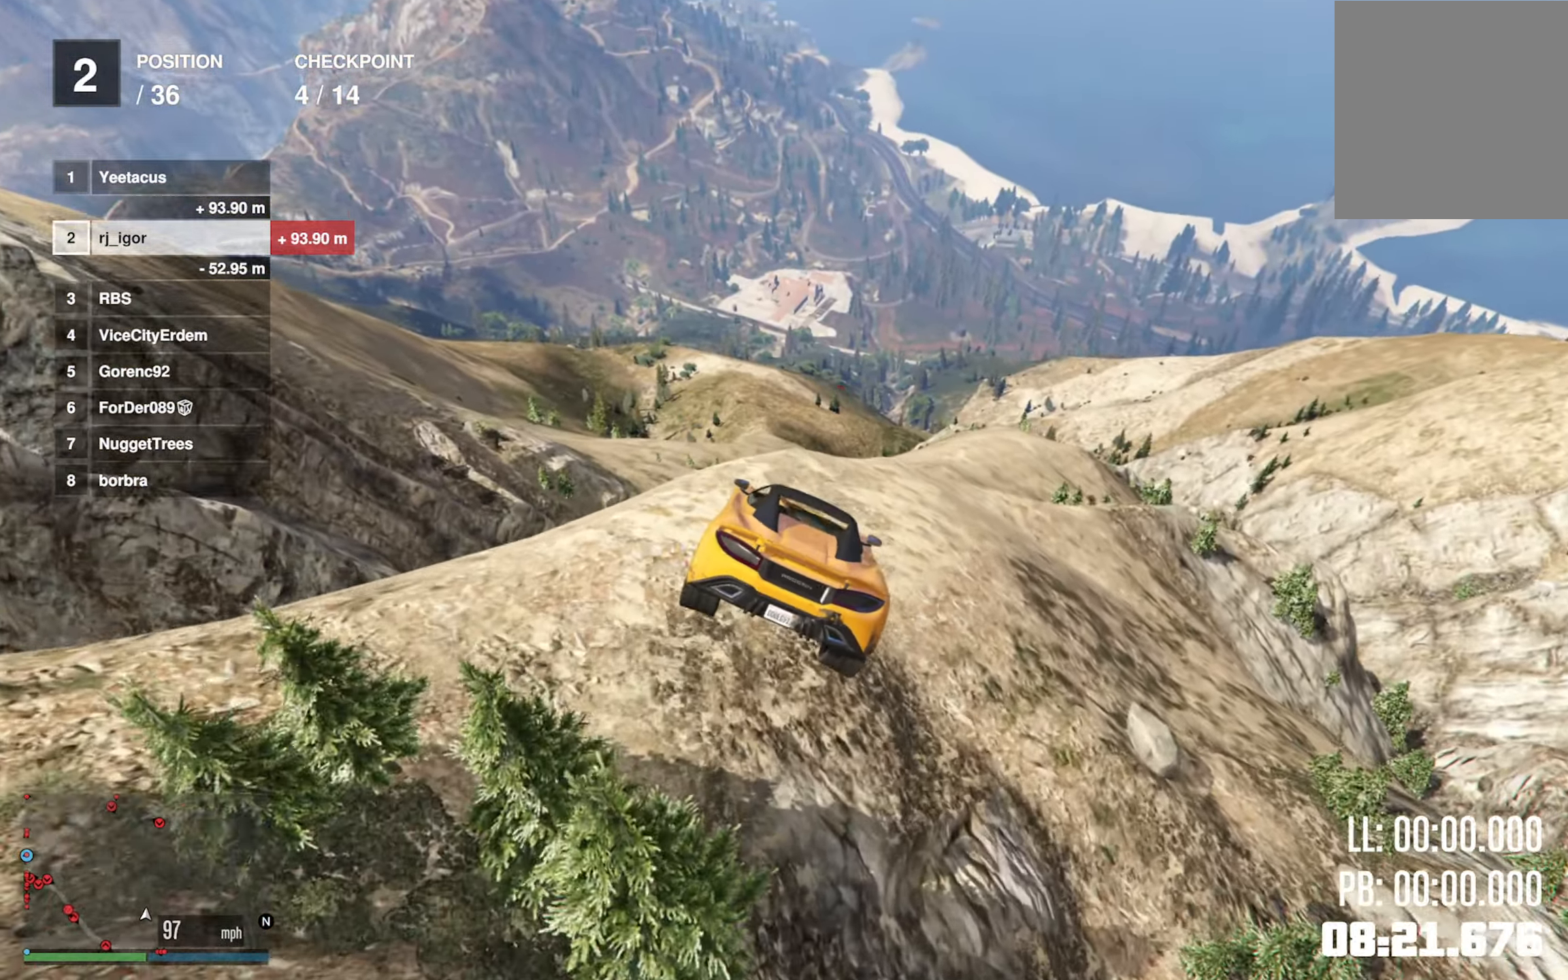
{"buttons": ["R2"], "left_stick": "left", "right_stick": "center", "events": [[133, "left_stick", "up"], [150, "R1", "down"], [250, "R1", "up"], [283, "left_stick", "center"], [383, "left_stick", "left"], [467, "R2", "down"]]}
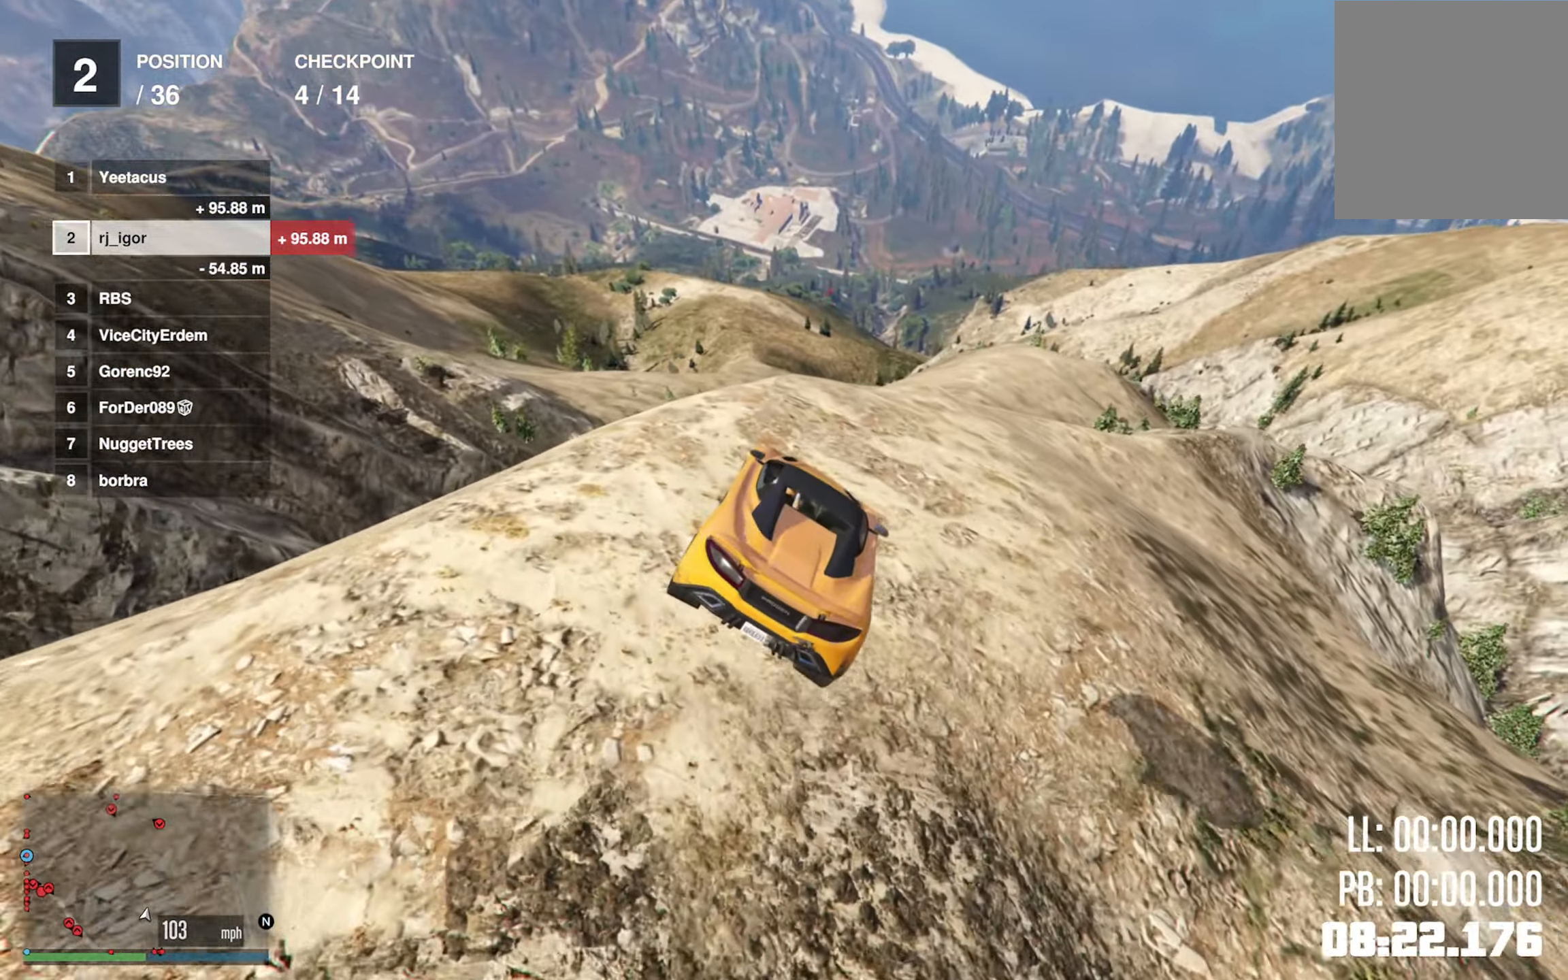
{"buttons": [], "left_stick": "center", "right_stick": "center", "events": [[67, "left_stick", "center"], [484, "R2", "up"]]}
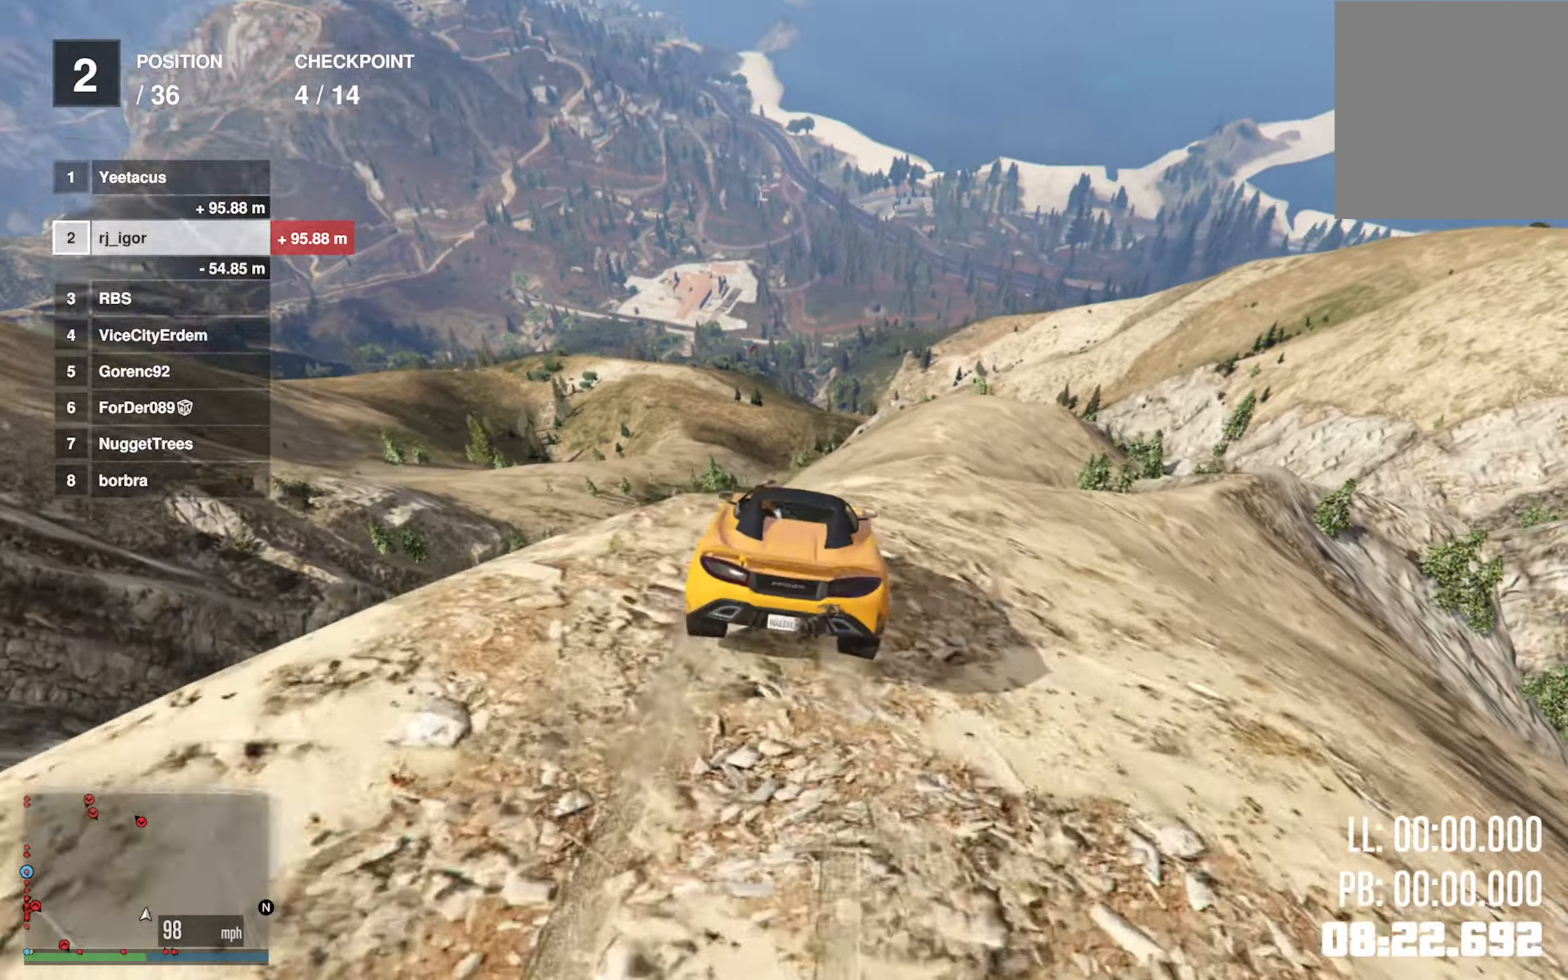
{"buttons": ["R1"], "left_stick": "right", "right_stick": "center", "events": [[184, "left_stick", "right"], [234, "R1", "down"]]}
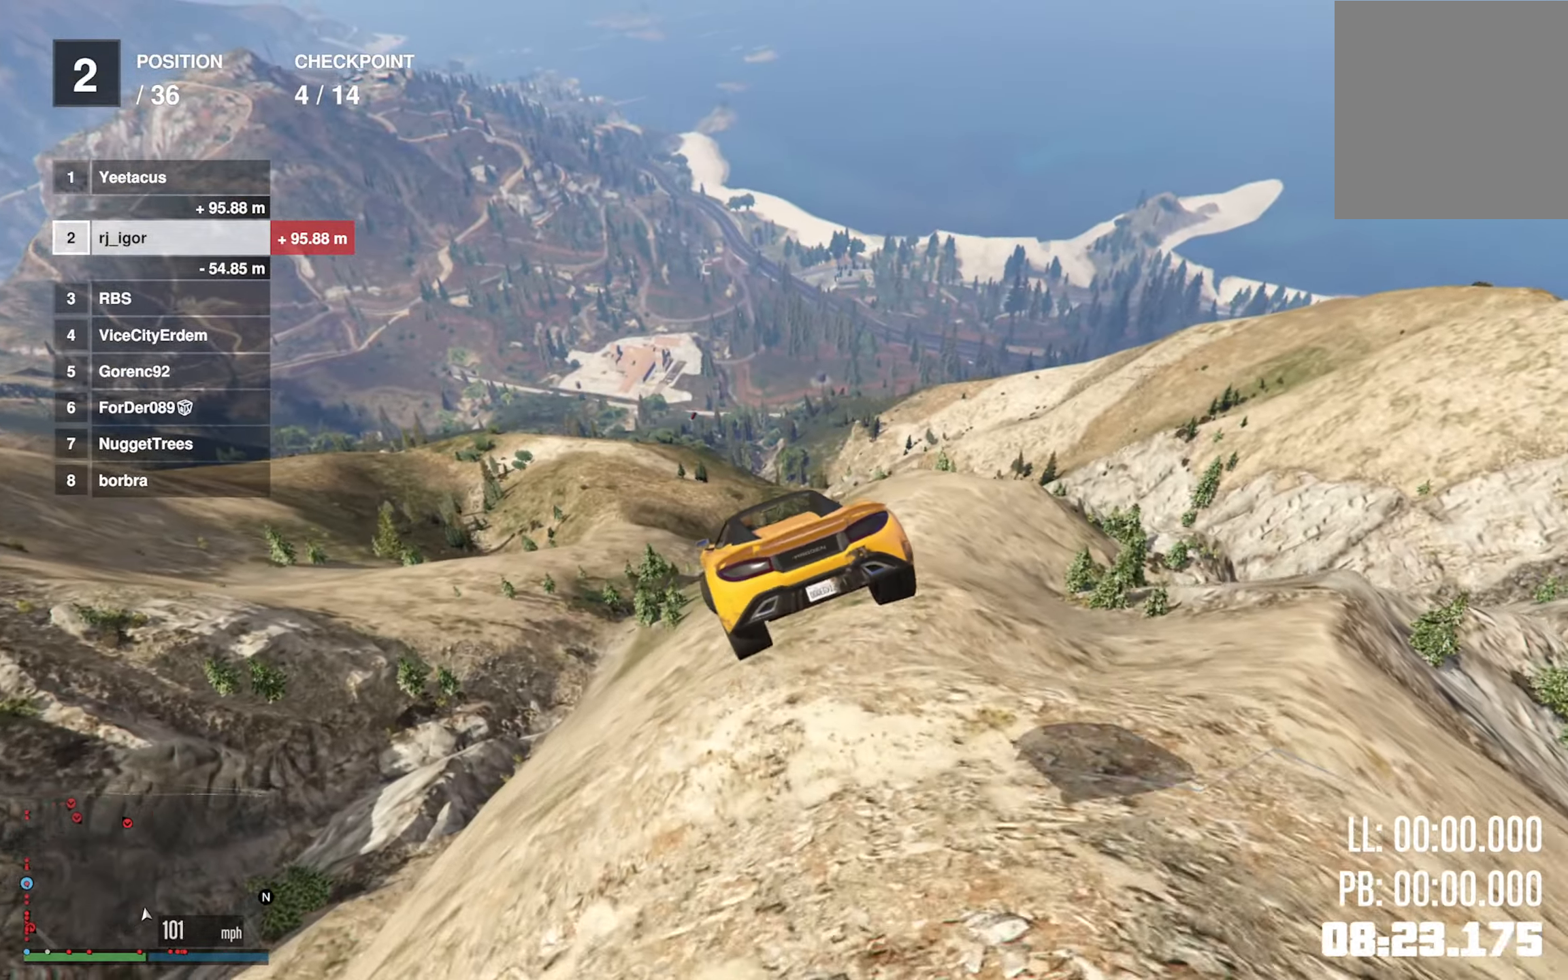
{"buttons": [], "left_stick": "center", "right_stick": "center", "events": [[50, "R1", "up"], [134, "left_stick", "center"], [250, "left_stick", "right"], [367, "left_stick", "center"]]}
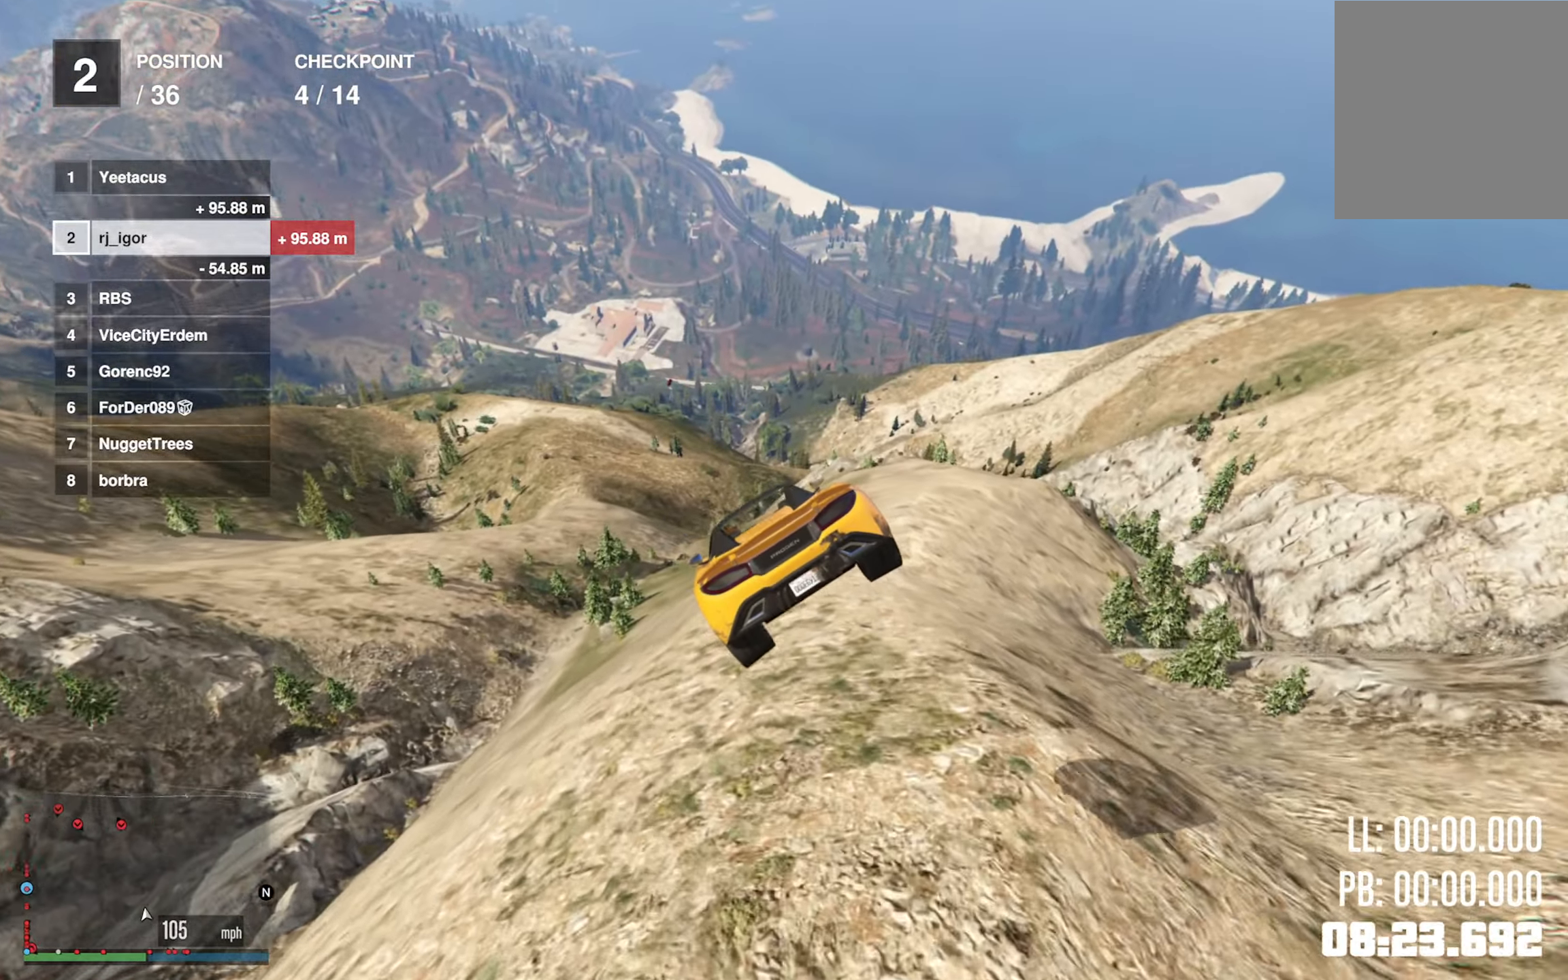
{"buttons": [], "left_stick": "center", "right_stick": "center", "events": [[34, "left_stick", "down-right"], [134, "left_stick", "center"], [317, "left_stick", "down-right"], [417, "left_stick", "center"]]}
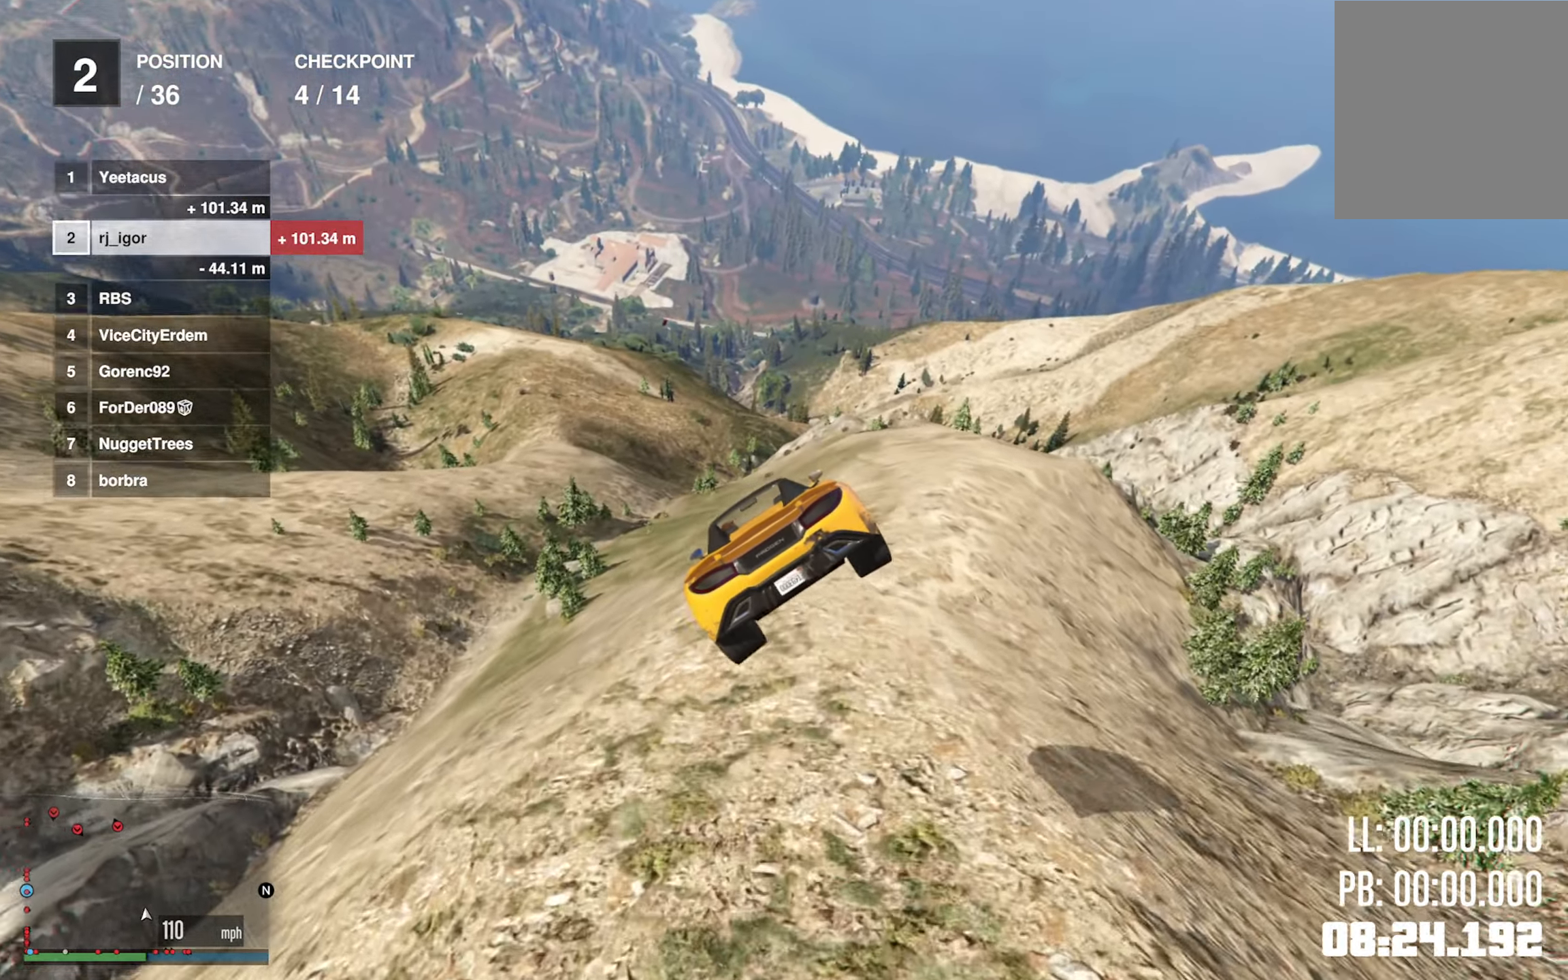
{"buttons": [], "left_stick": "center", "right_stick": "center", "events": [[34, "left_stick", "down-right"], [134, "left_stick", "center"], [334, "left_stick", "right"], [400, "left_stick", "center"]]}
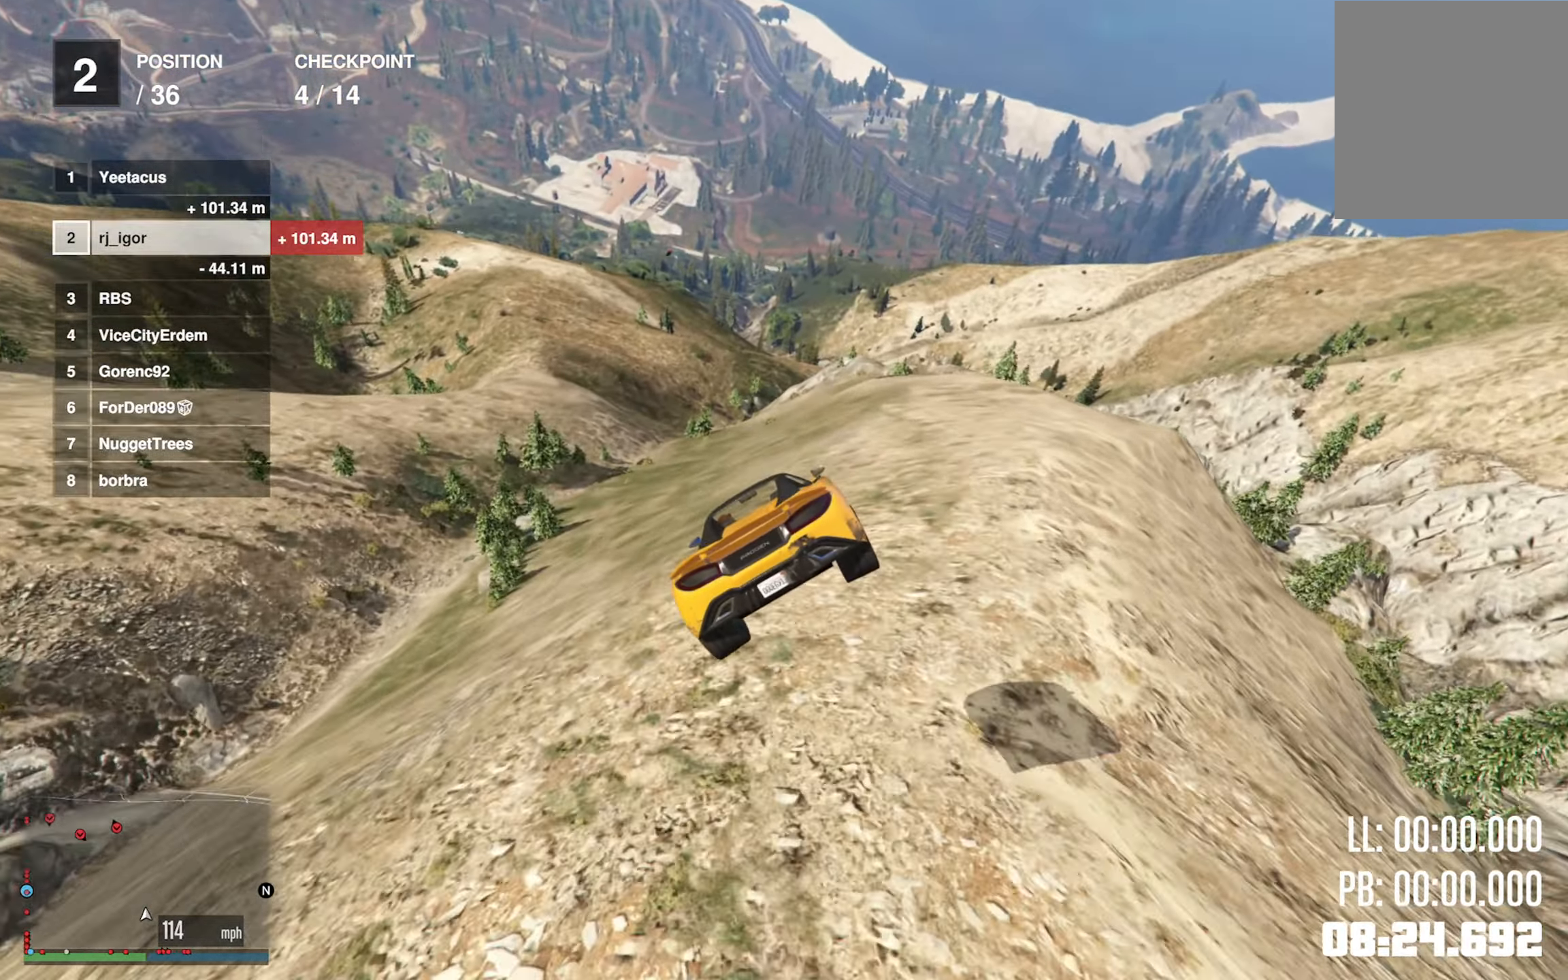
{"buttons": [], "left_stick": "center", "right_stick": "center", "events": [[17, "left_stick", "right"], [100, "left_stick", "center"], [250, "left_stick", "down-right"], [334, "left_stick", "center"]]}
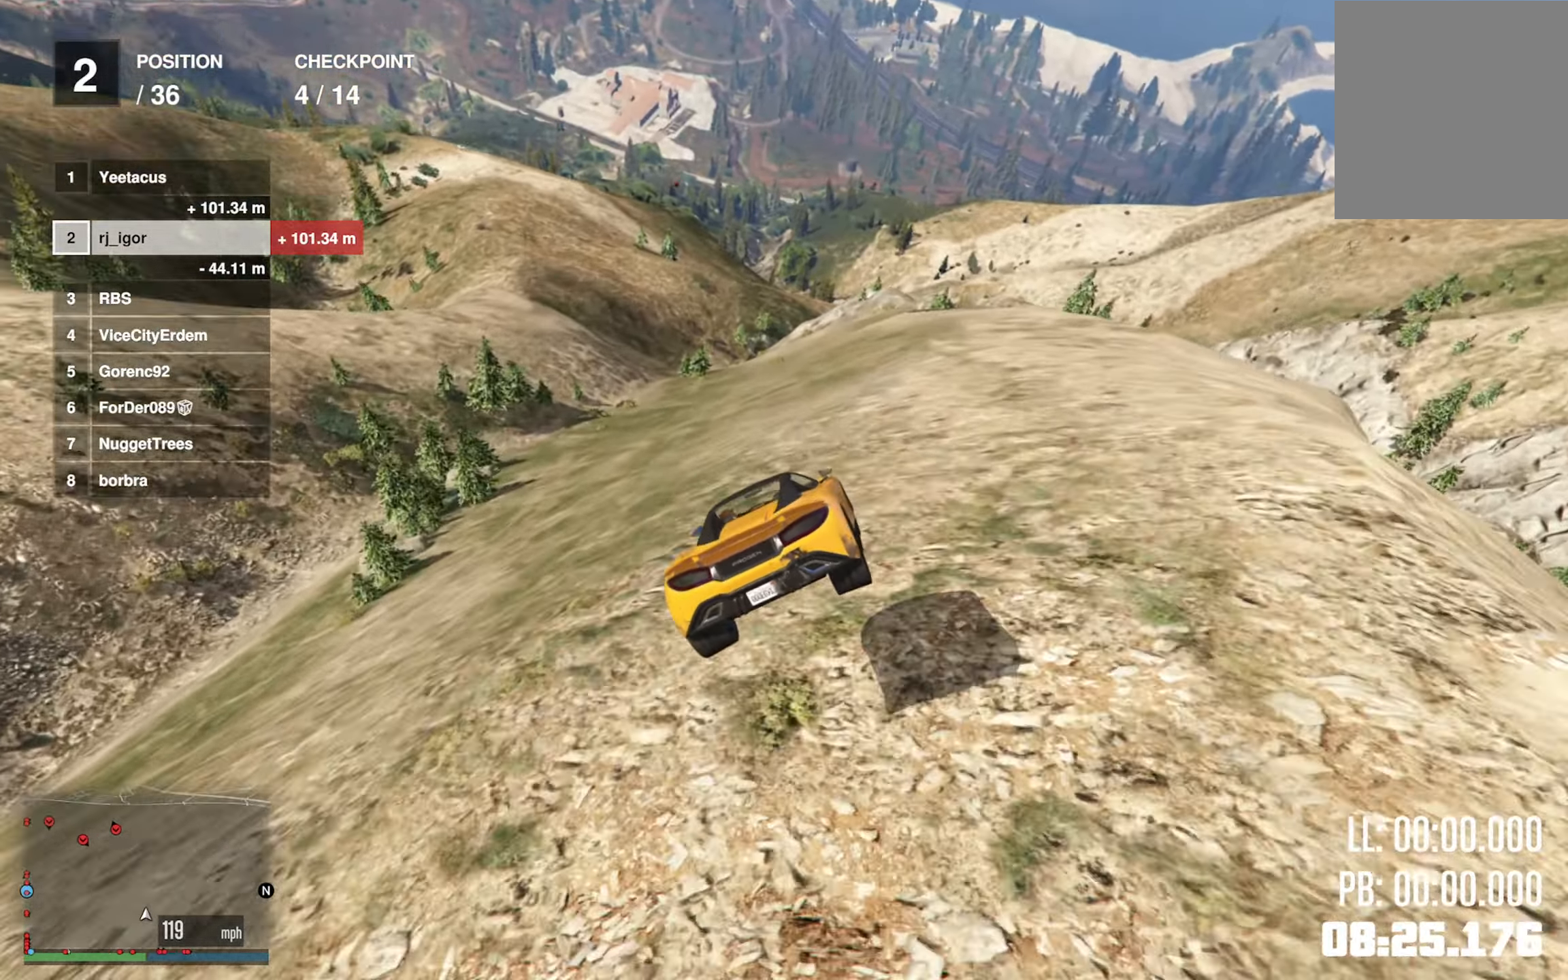
{"buttons": ["L2"], "left_stick": "center", "right_stick": "center", "events": [[34, "L2", "down"], [167, "left_stick", "down-right"], [284, "left_stick", "center"], [384, "left_stick", "down-right"], [500, "left_stick", "center"]]}
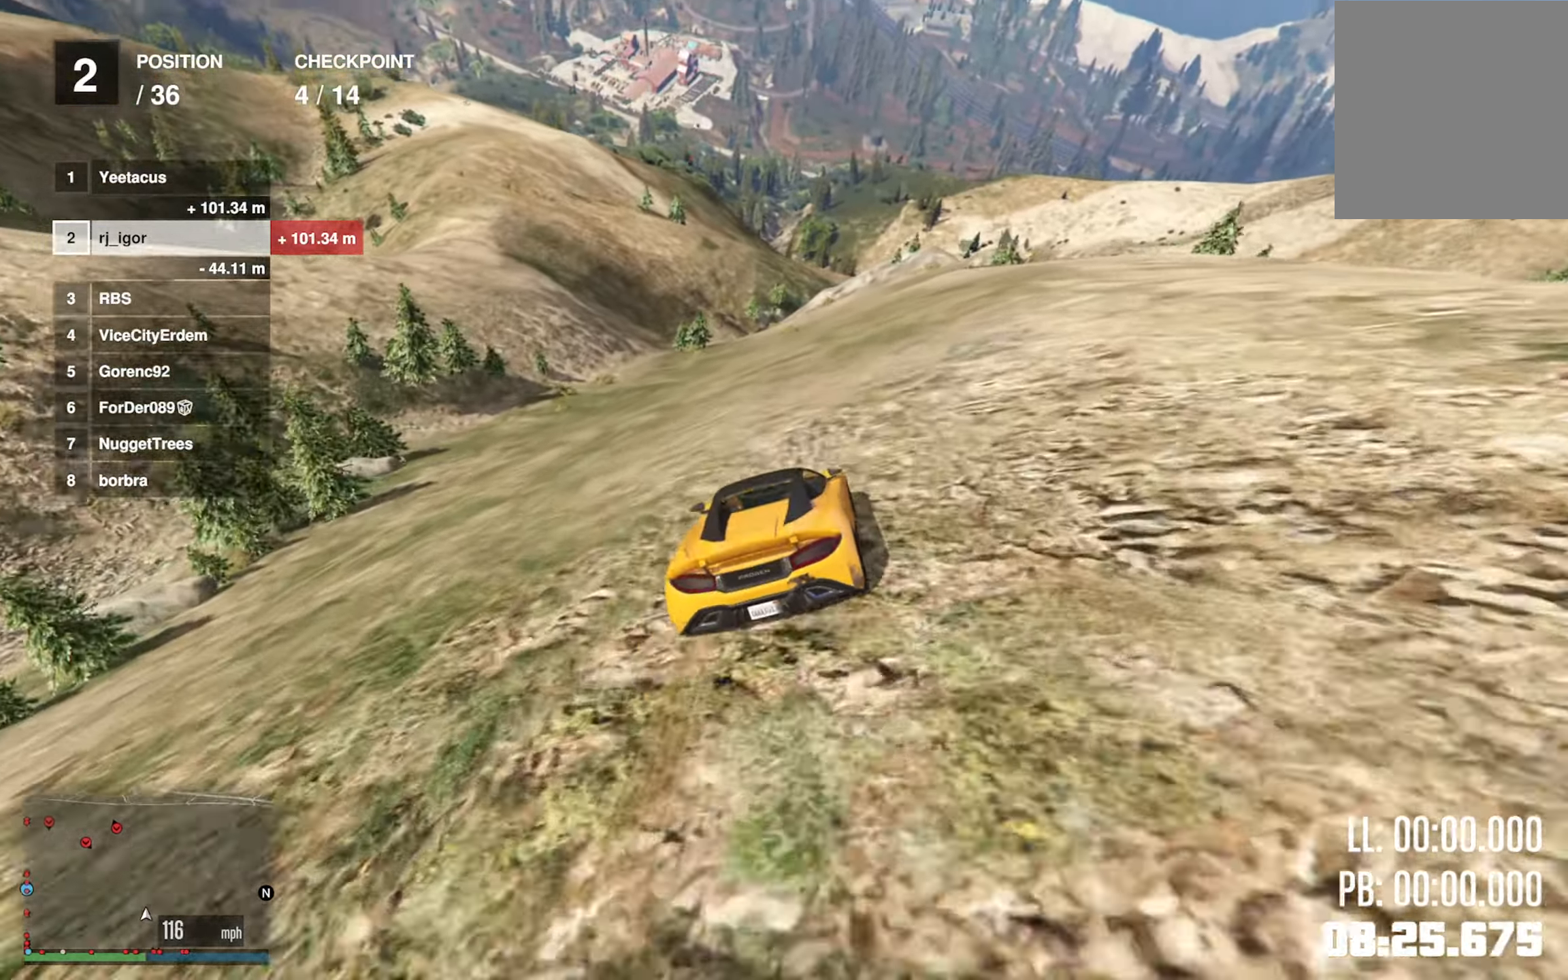
{"buttons": ["L2"], "left_stick": "center", "right_stick": "center", "events": [[167, "left_stick", "down-right"], [284, "left_stick", "center"]]}
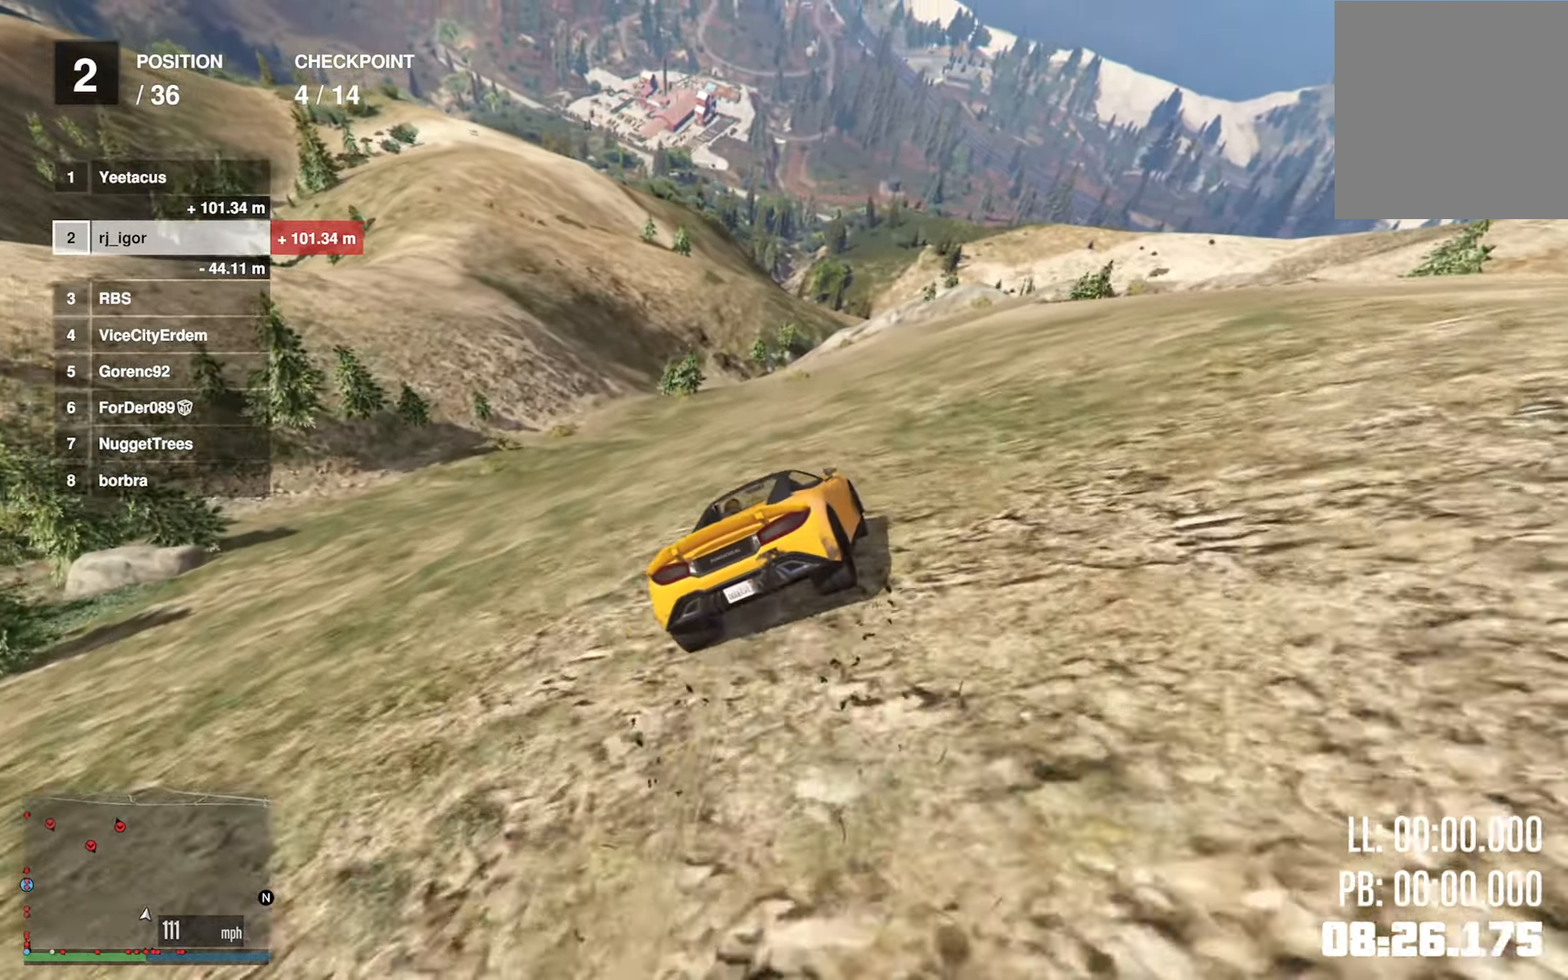
{"buttons": ["L2"], "left_stick": "down-right", "right_stick": "center", "events": [[134, "left_stick", "down-right"], [300, "left_stick", "center"], [417, "left_stick", "down-right"]]}
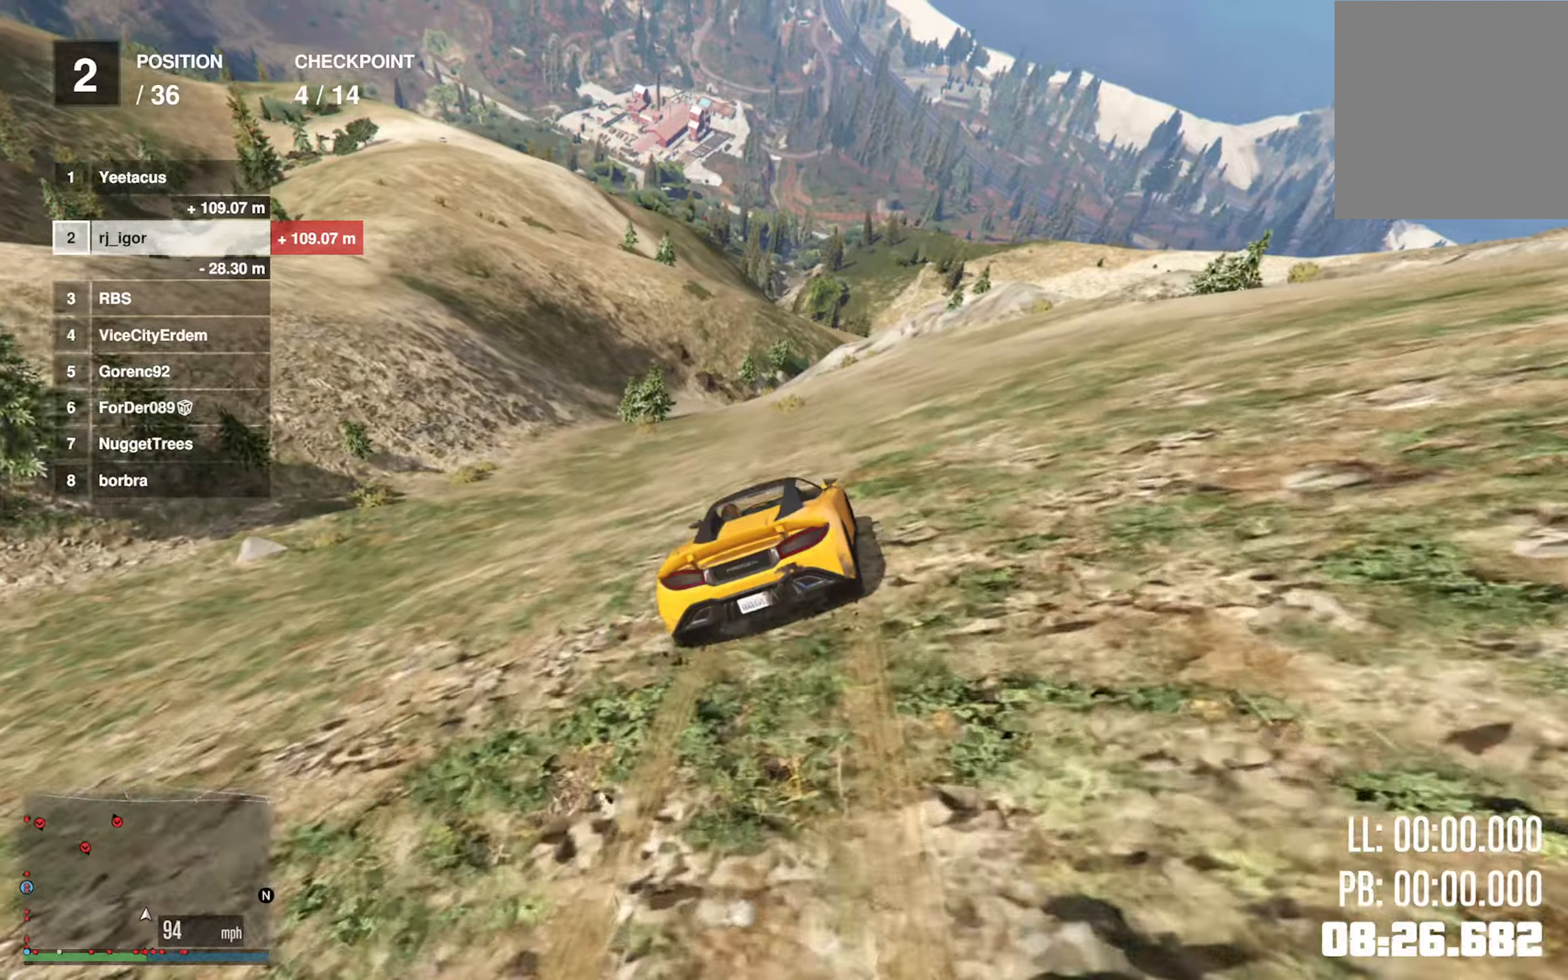
{"buttons": ["L2"], "left_stick": "center", "right_stick": "center", "events": [[83, "left_stick", "center"], [366, "left_stick", "right"], [500, "left_stick", "center"]]}
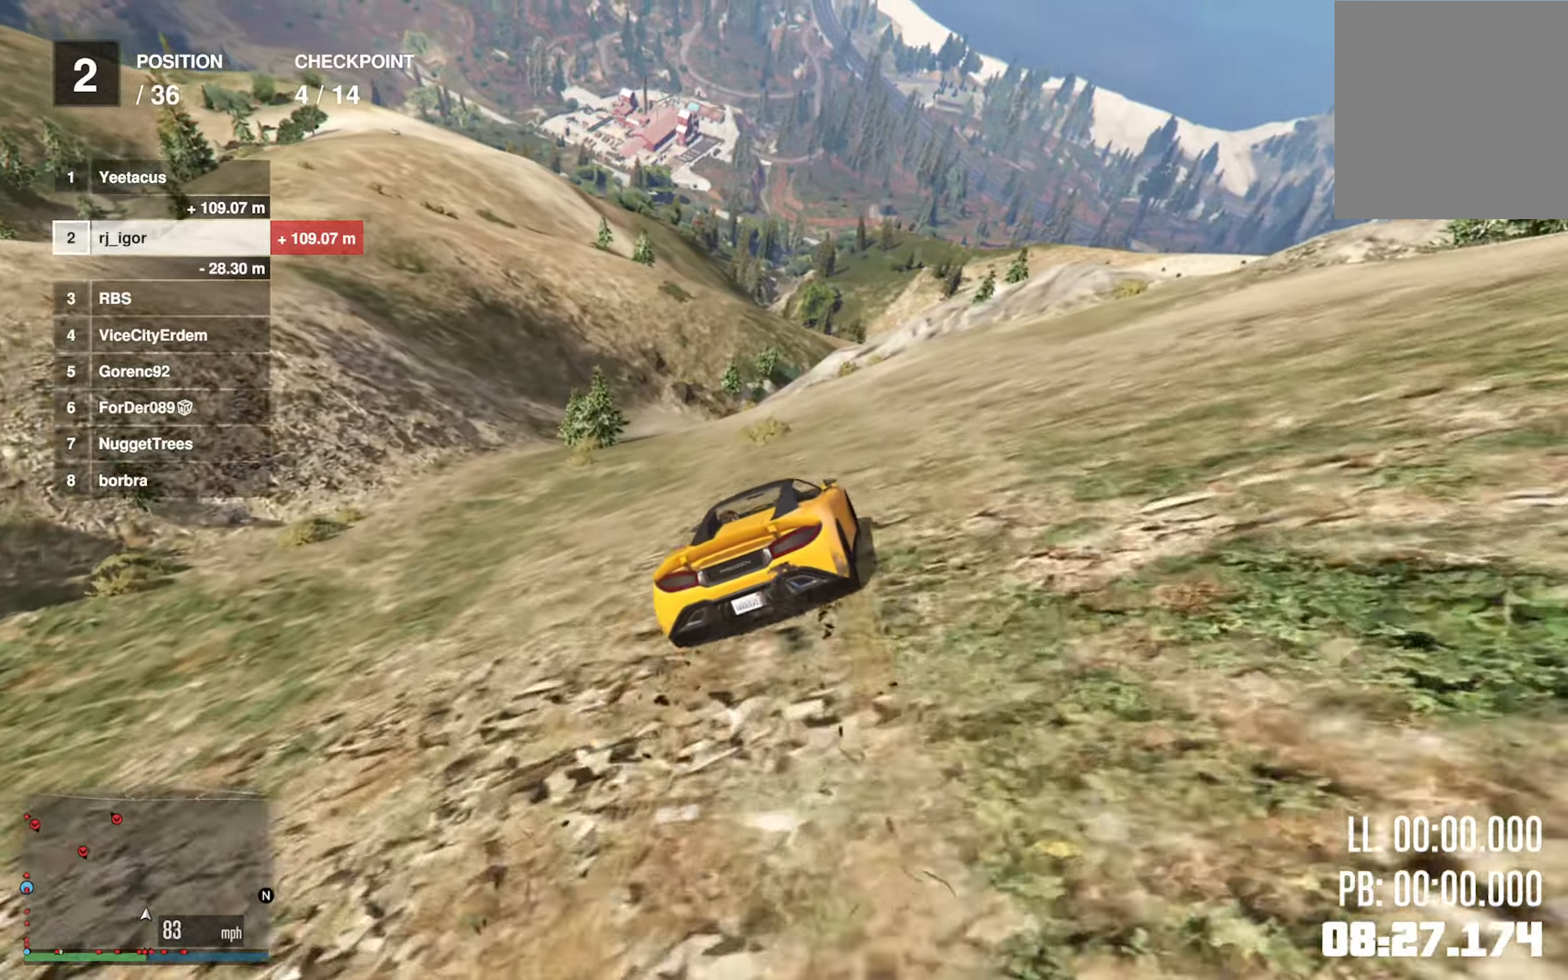
{"buttons": ["L2"], "left_stick": "left", "right_stick": "center", "events": [[133, "L2", "up"], [466, "left_stick", "left"], [483, "L2", "down"]]}
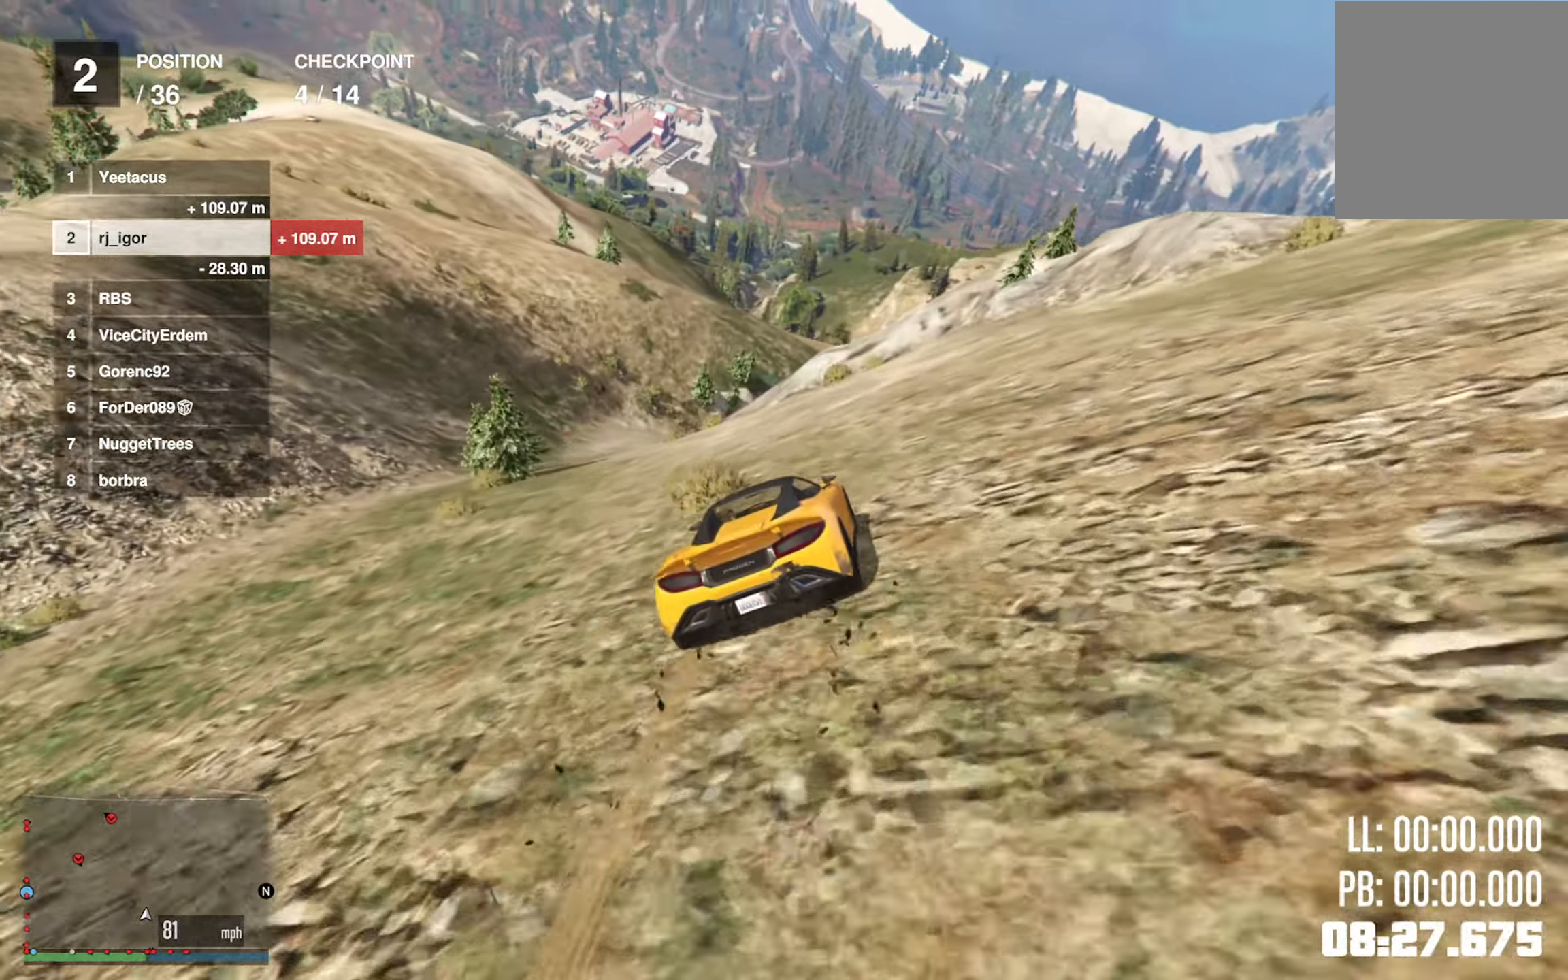
{"buttons": ["R2"], "left_stick": "left", "right_stick": "center", "events": [[133, "L2", "up"], [150, "left_stick", "center"], [216, "left_stick", "left"], [233, "L2", "down"], [300, "L2", "up"], [350, "left_stick", "center"], [483, "R2", "down"], [500, "left_stick", "left"]]}
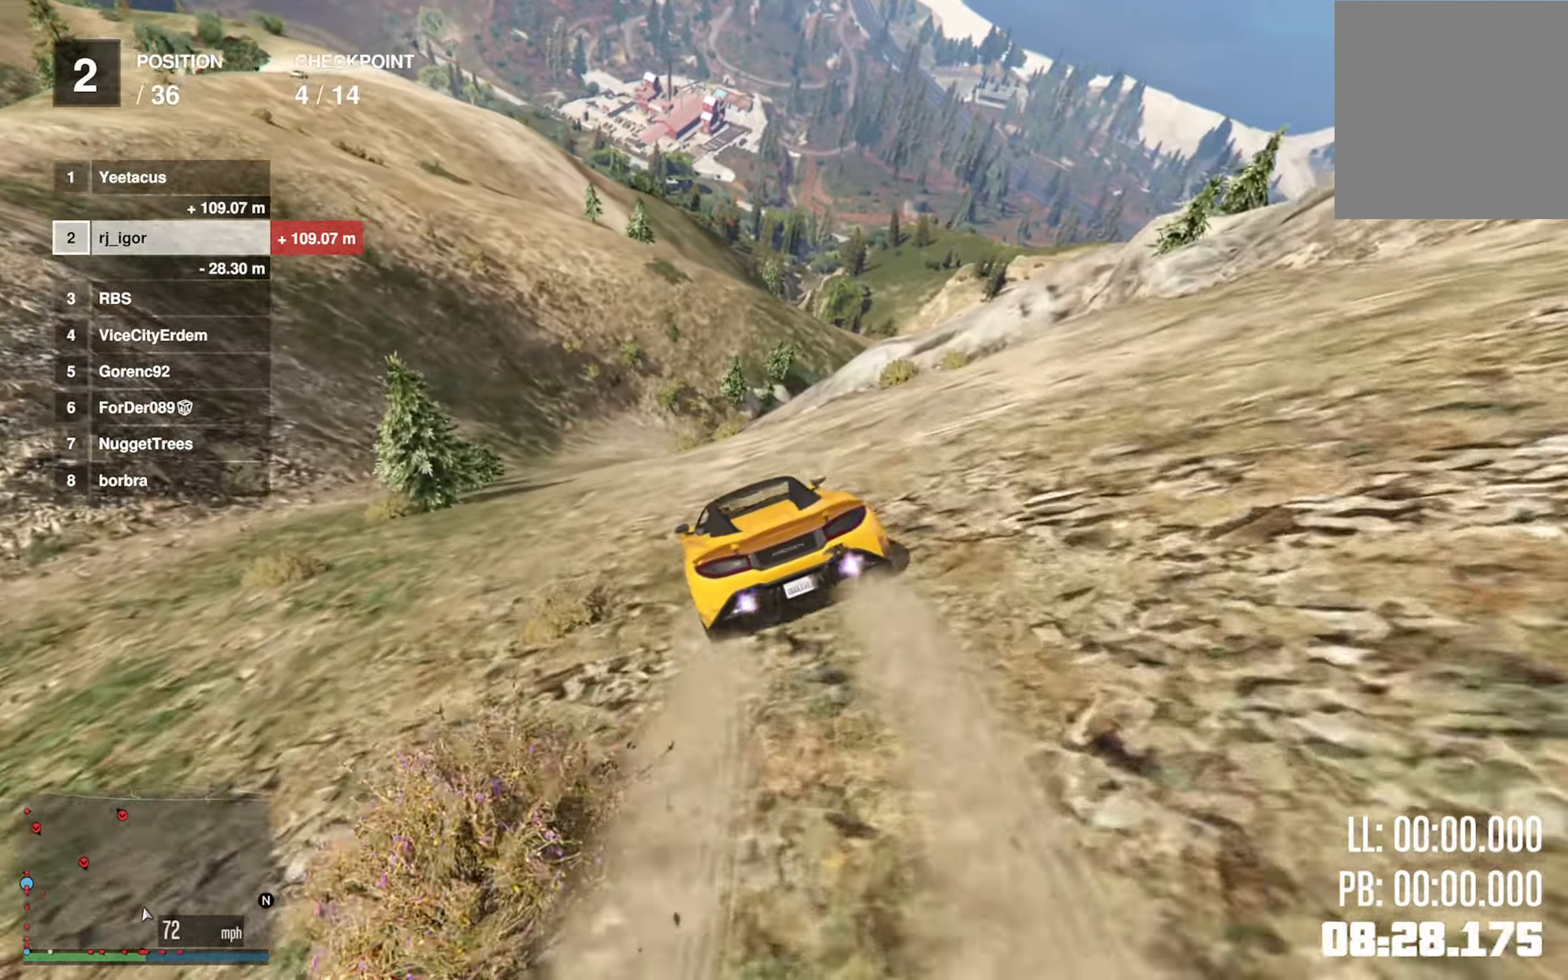
{"buttons": ["R2"], "left_stick": "left", "right_stick": "center", "events": [[100, "left_stick", "center"], [216, "left_stick", "left"], [350, "left_stick", "center"], [500, "left_stick", "left"]]}
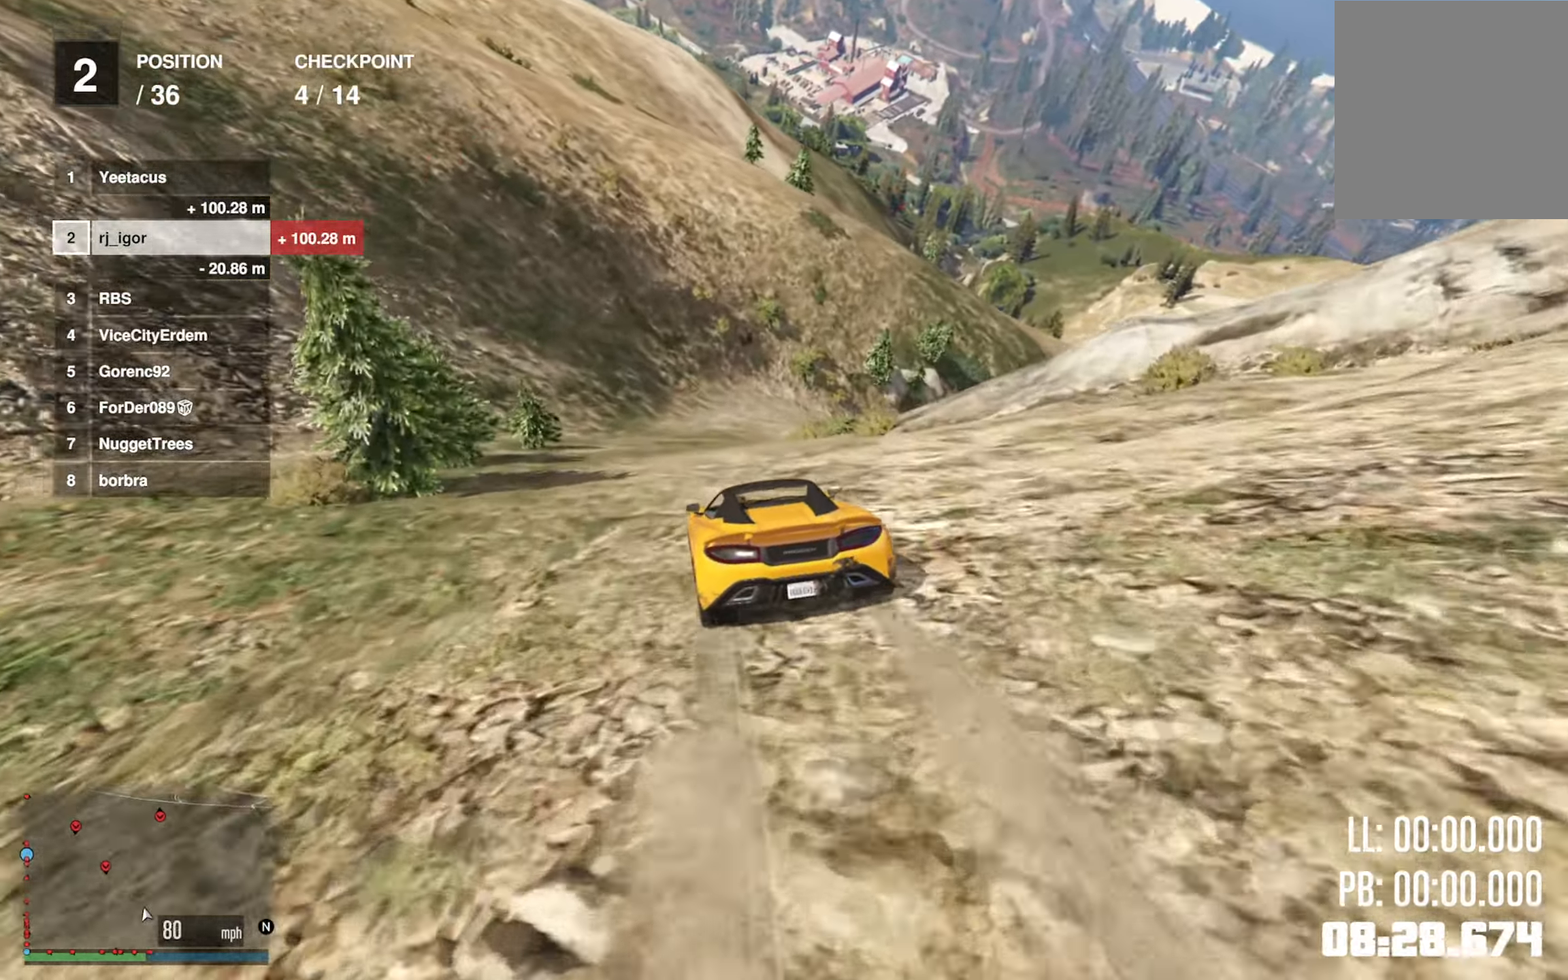
{"buttons": [], "left_stick": "center", "right_stick": "center", "events": [[150, "left_stick", "center"], [233, "R2", "up"], [283, "left_stick", "left"], [483, "left_stick", "center"]]}
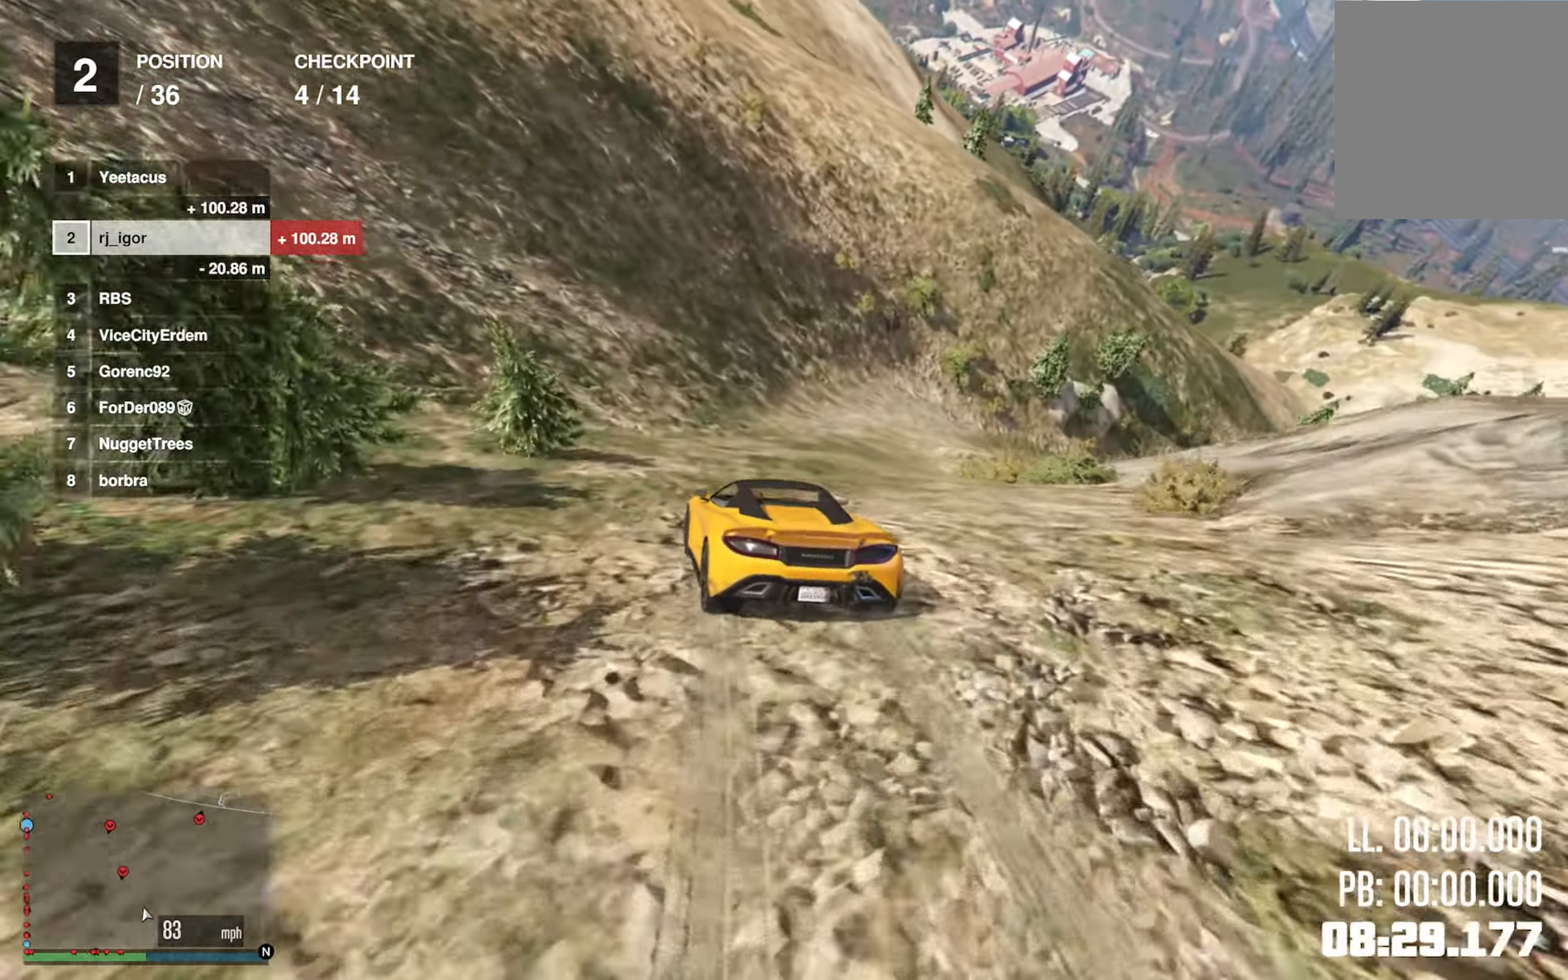
{"buttons": [], "left_stick": "center", "right_stick": "center", "events": [[116, "left_stick", "left"], [266, "left_stick", "center"], [366, "left_stick", "left"], [500, "left_stick", "center"]]}